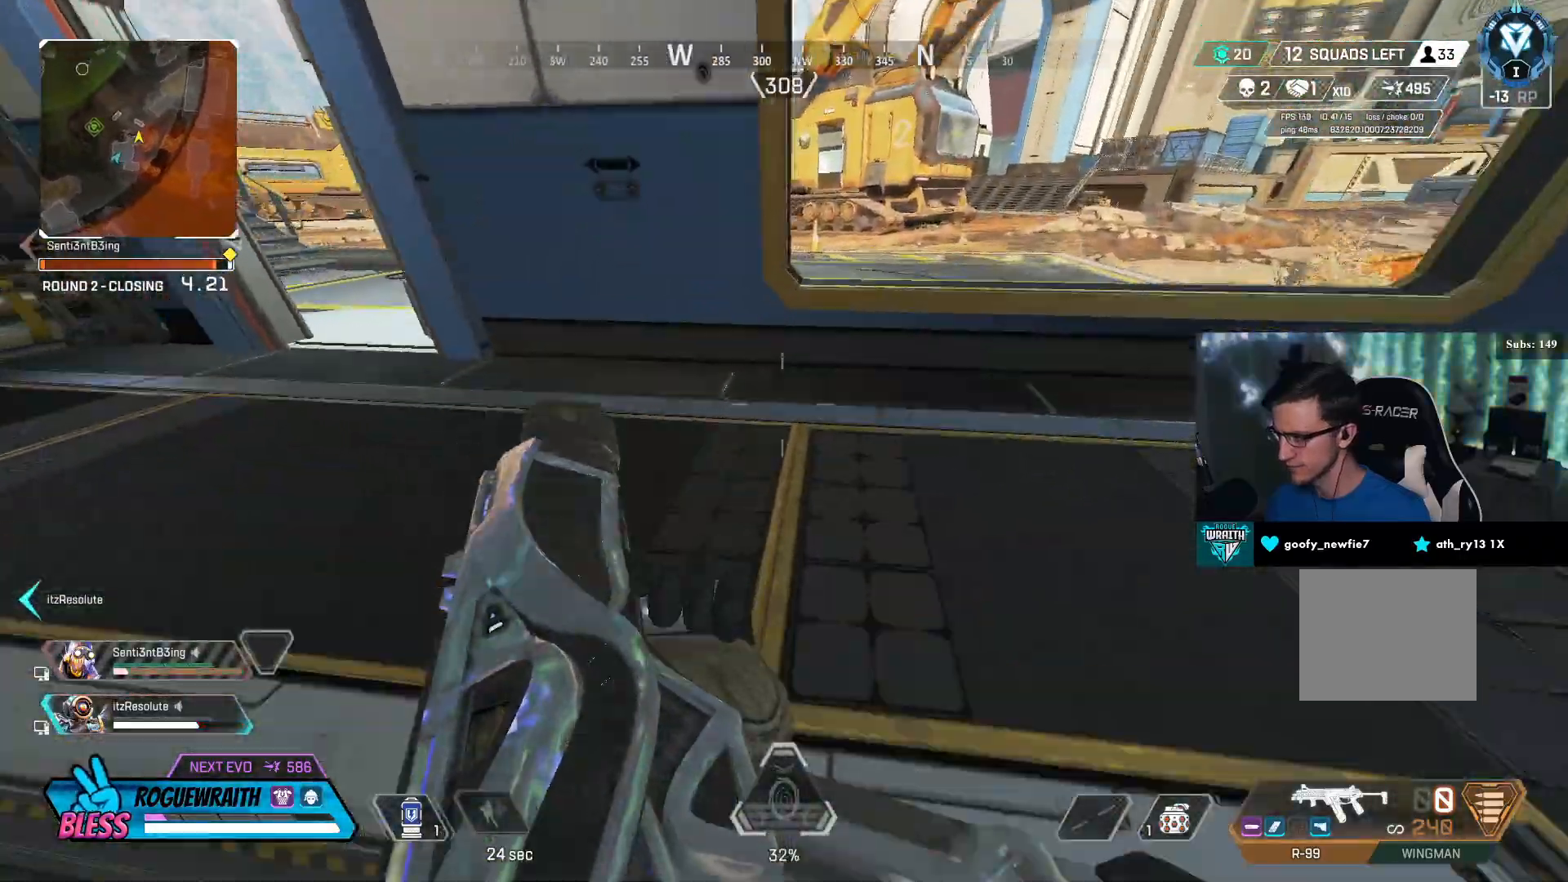
Gameplay with a controller (PlayStation layout); each line is a JSON object with the inputs held at the frame after it. "events" lists button and stick changes between this image and that frame as [ms after this image, input, new state], when the widget could be followed in between.
{"buttons": ["CROSS"], "left_stick": "up", "right_stick": "center", "events": [[417, "CROSS", "down"]]}
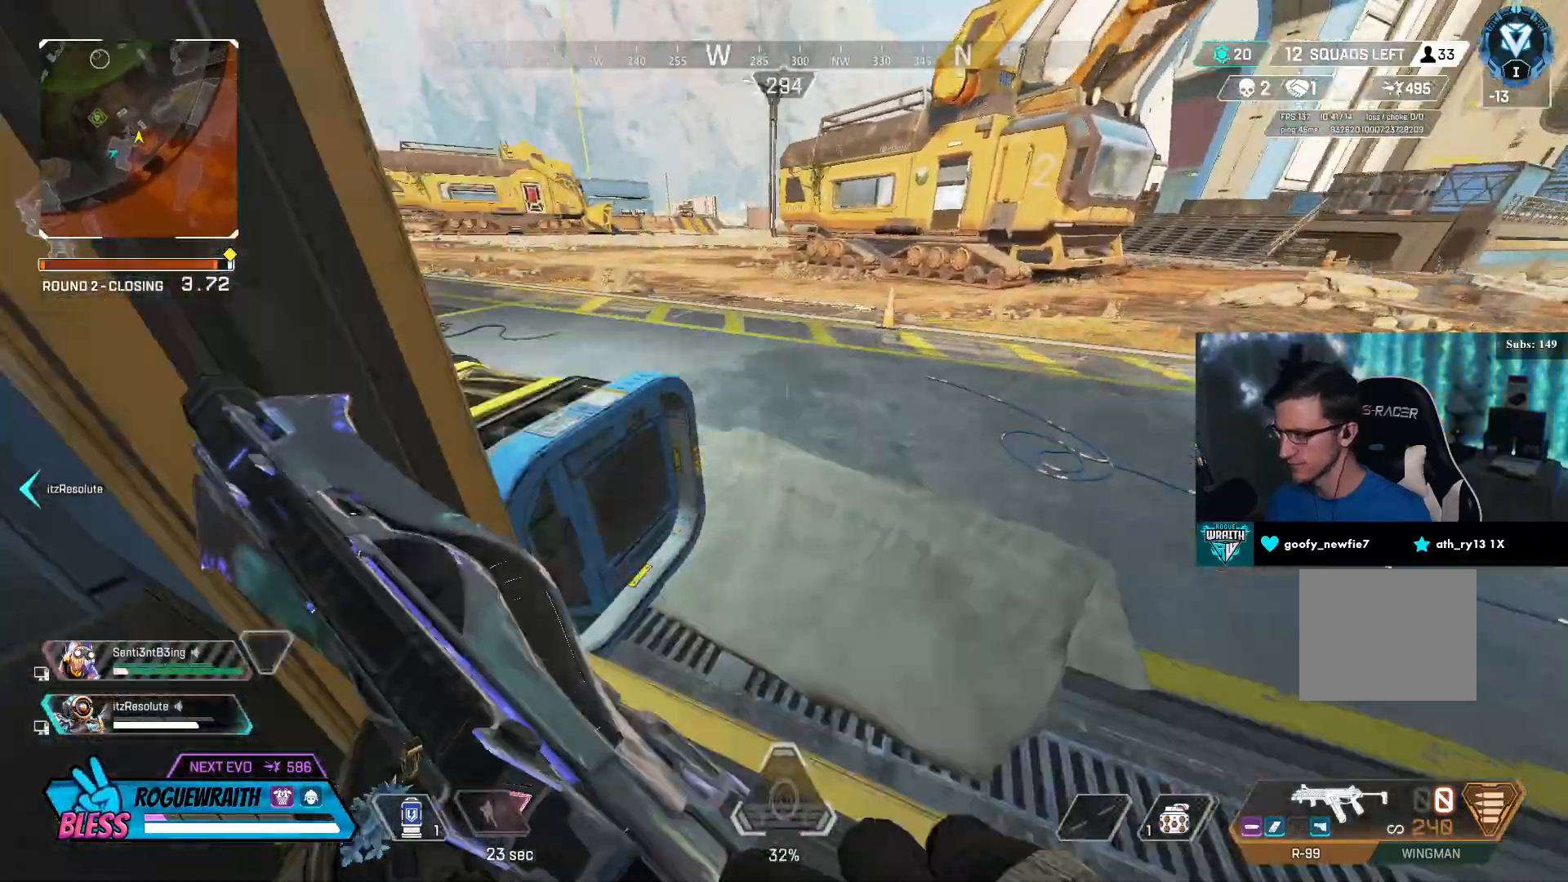
{"buttons": [], "left_stick": "up", "right_stick": "left", "events": [[67, "CROSS", "up"], [67, "right_stick", "left"], [200, "DPAD_LEFT", "down"], [200, "right_stick", "center"], [350, "right_stick", "up-right"], [450, "DPAD_LEFT", "up"], [467, "right_stick", "left"]]}
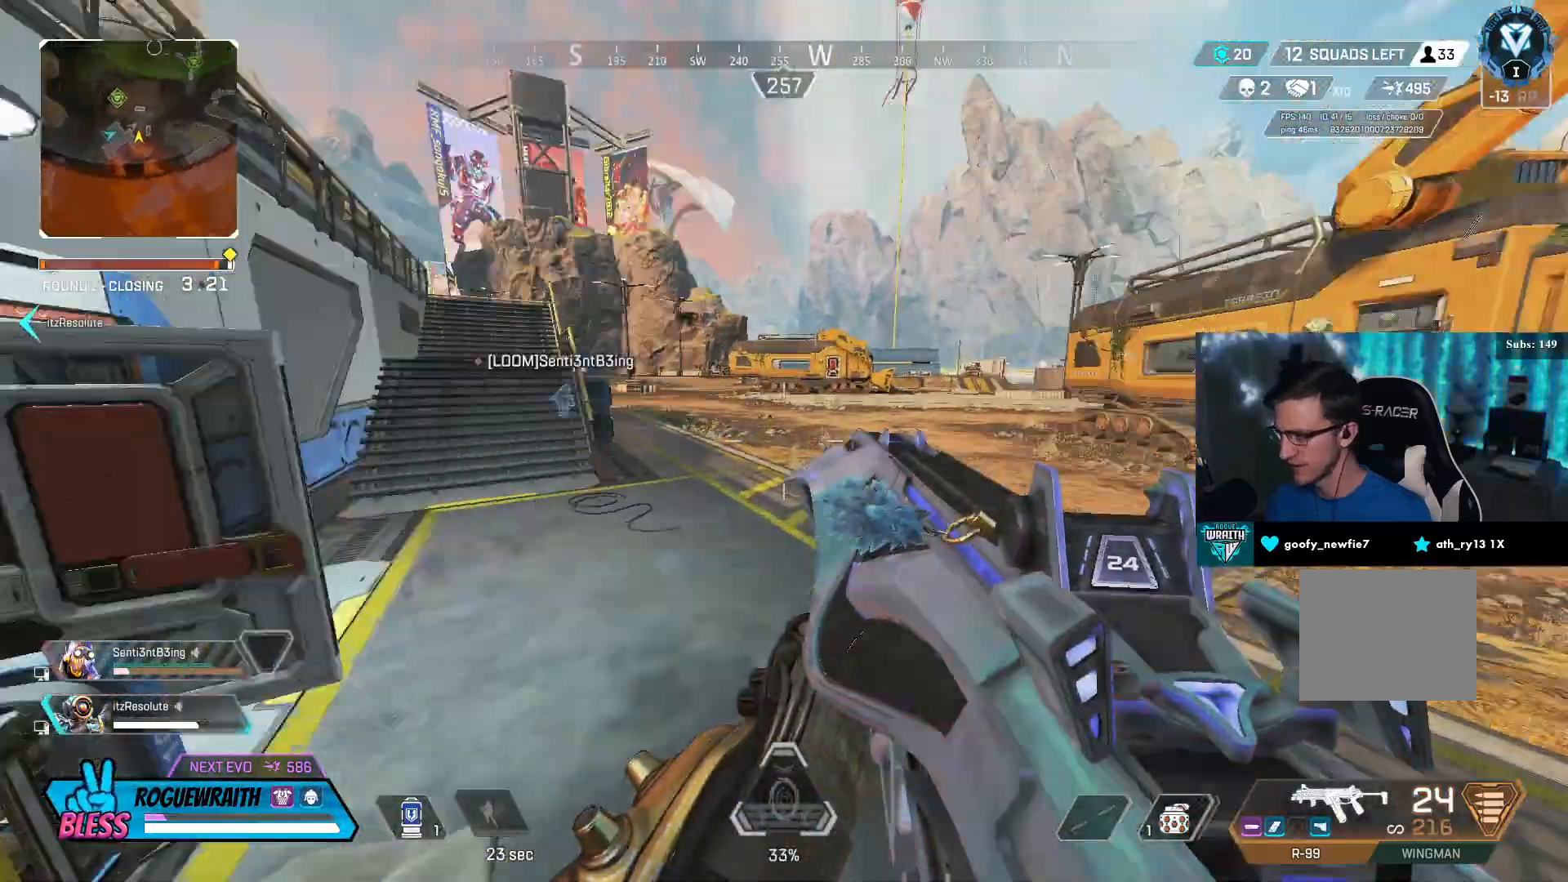
{"buttons": ["L3"], "left_stick": "up", "right_stick": "left", "events": [[50, "L3", "down"], [200, "right_stick", "center"], [333, "right_stick", "left"]]}
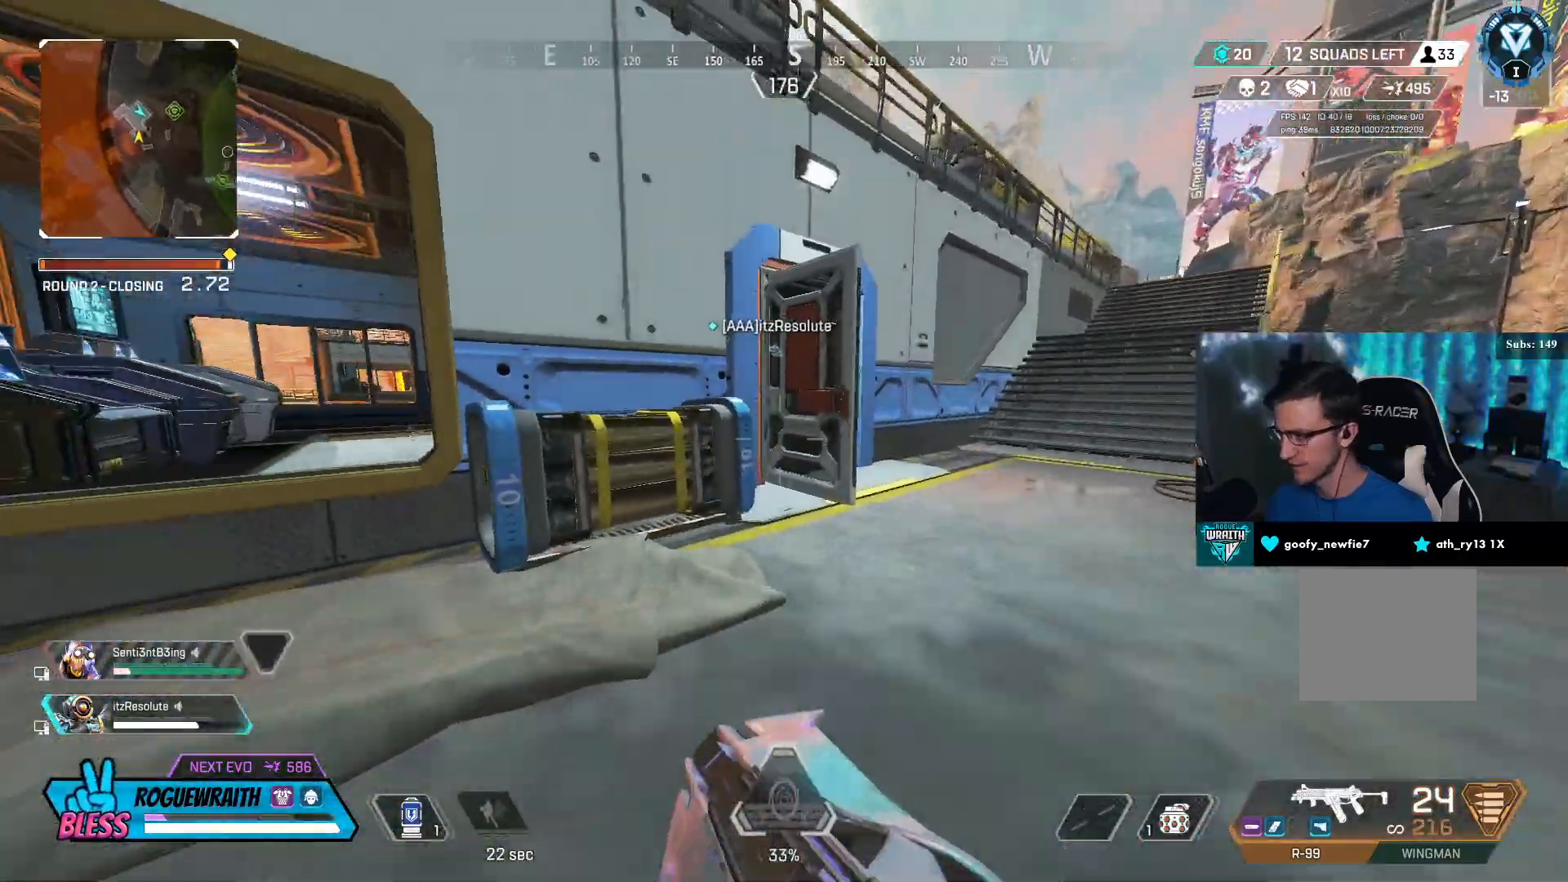
{"buttons": ["CROSS"], "left_stick": "up", "right_stick": "left", "events": [[17, "right_stick", "center"], [50, "L3", "up"], [217, "right_stick", "left"], [417, "CROSS", "down"]]}
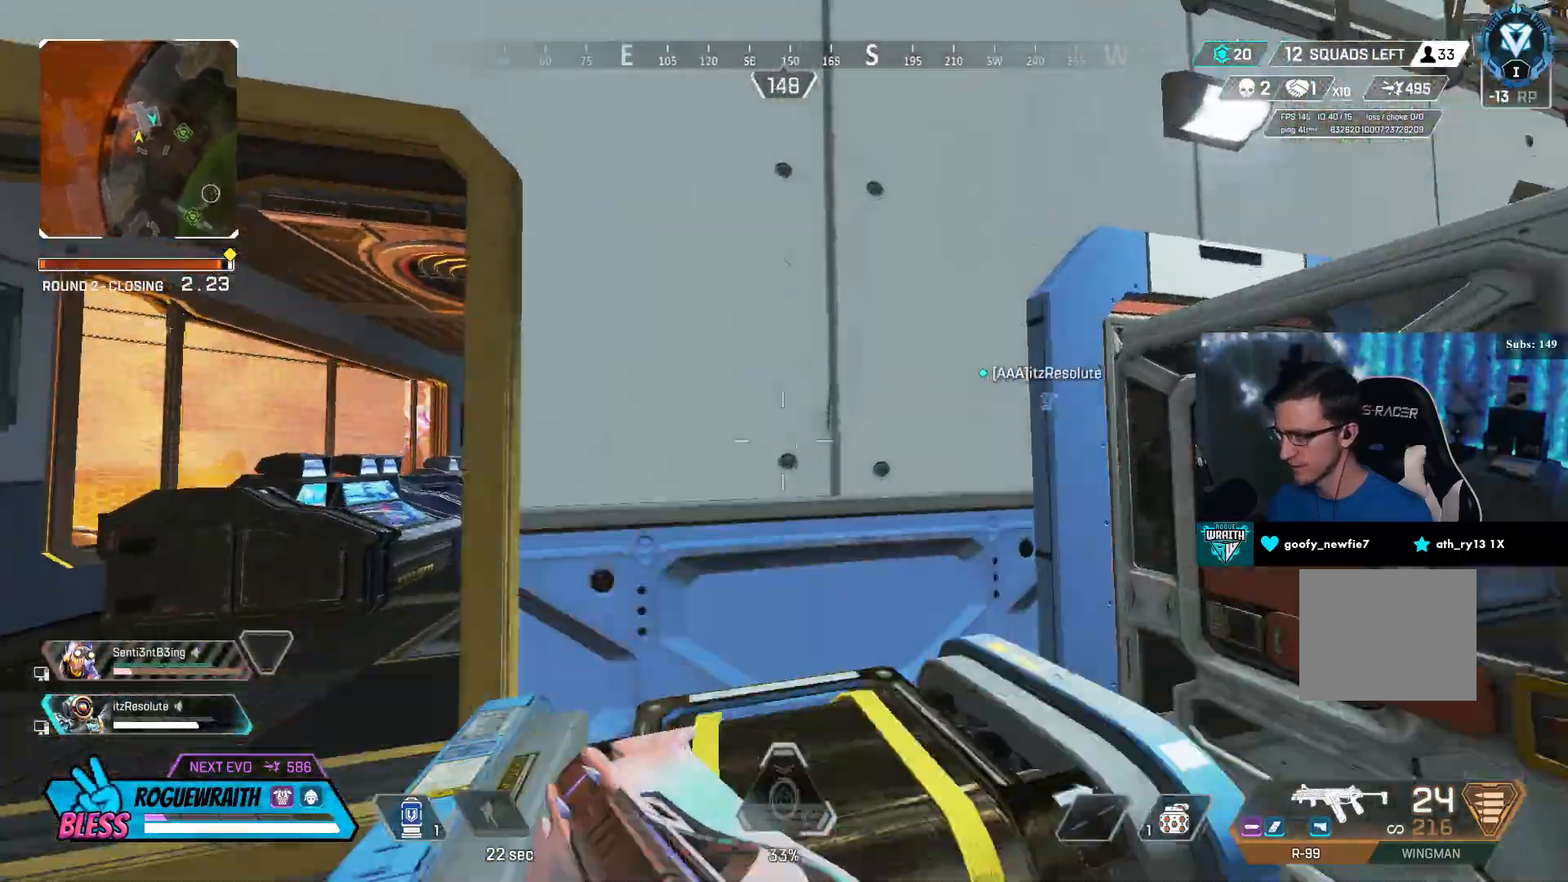
{"buttons": ["CROSS"], "left_stick": "up", "right_stick": "up", "events": [[17, "CROSS", "up"], [50, "right_stick", "center"], [367, "CROSS", "down"], [400, "right_stick", "up-left"], [467, "right_stick", "up"]]}
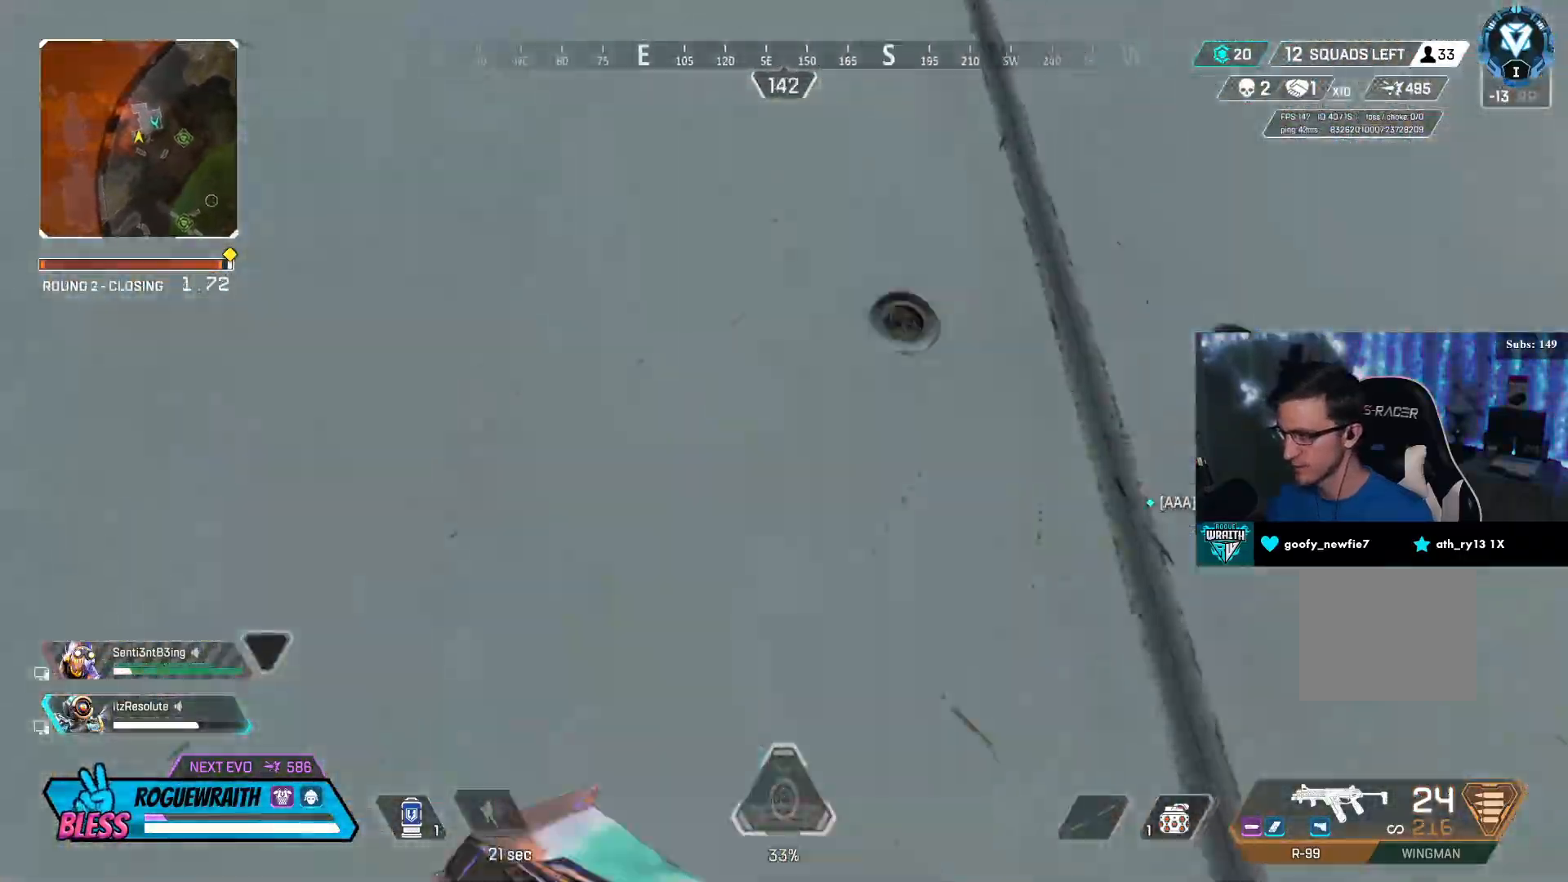
{"buttons": ["CROSS"], "left_stick": "up", "right_stick": "center", "events": [[217, "right_stick", "center"]]}
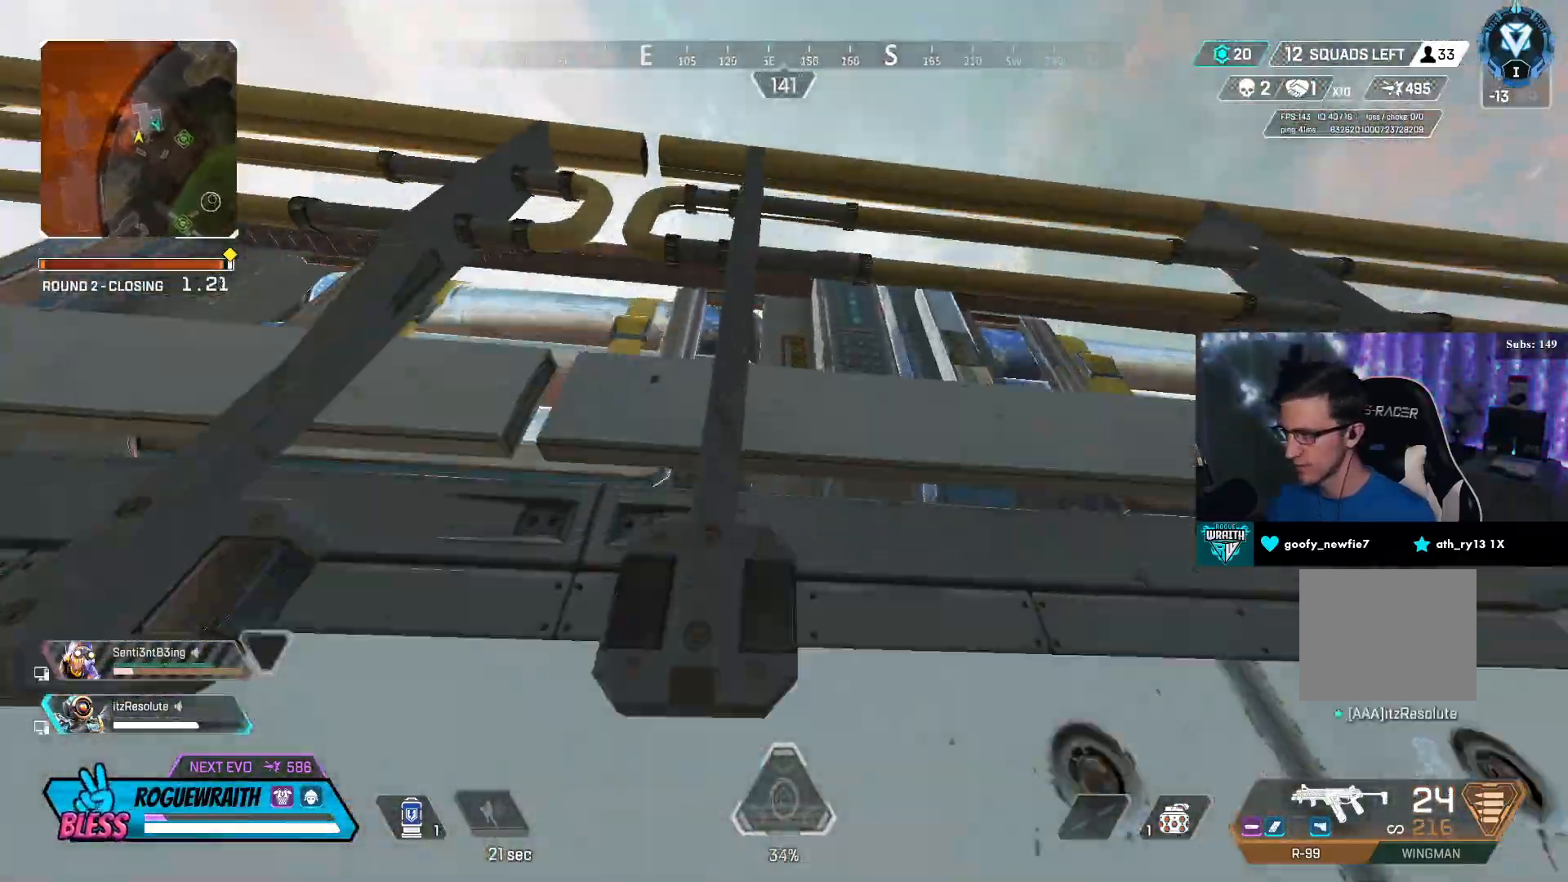
{"buttons": ["CROSS"], "left_stick": "up", "right_stick": "center", "events": []}
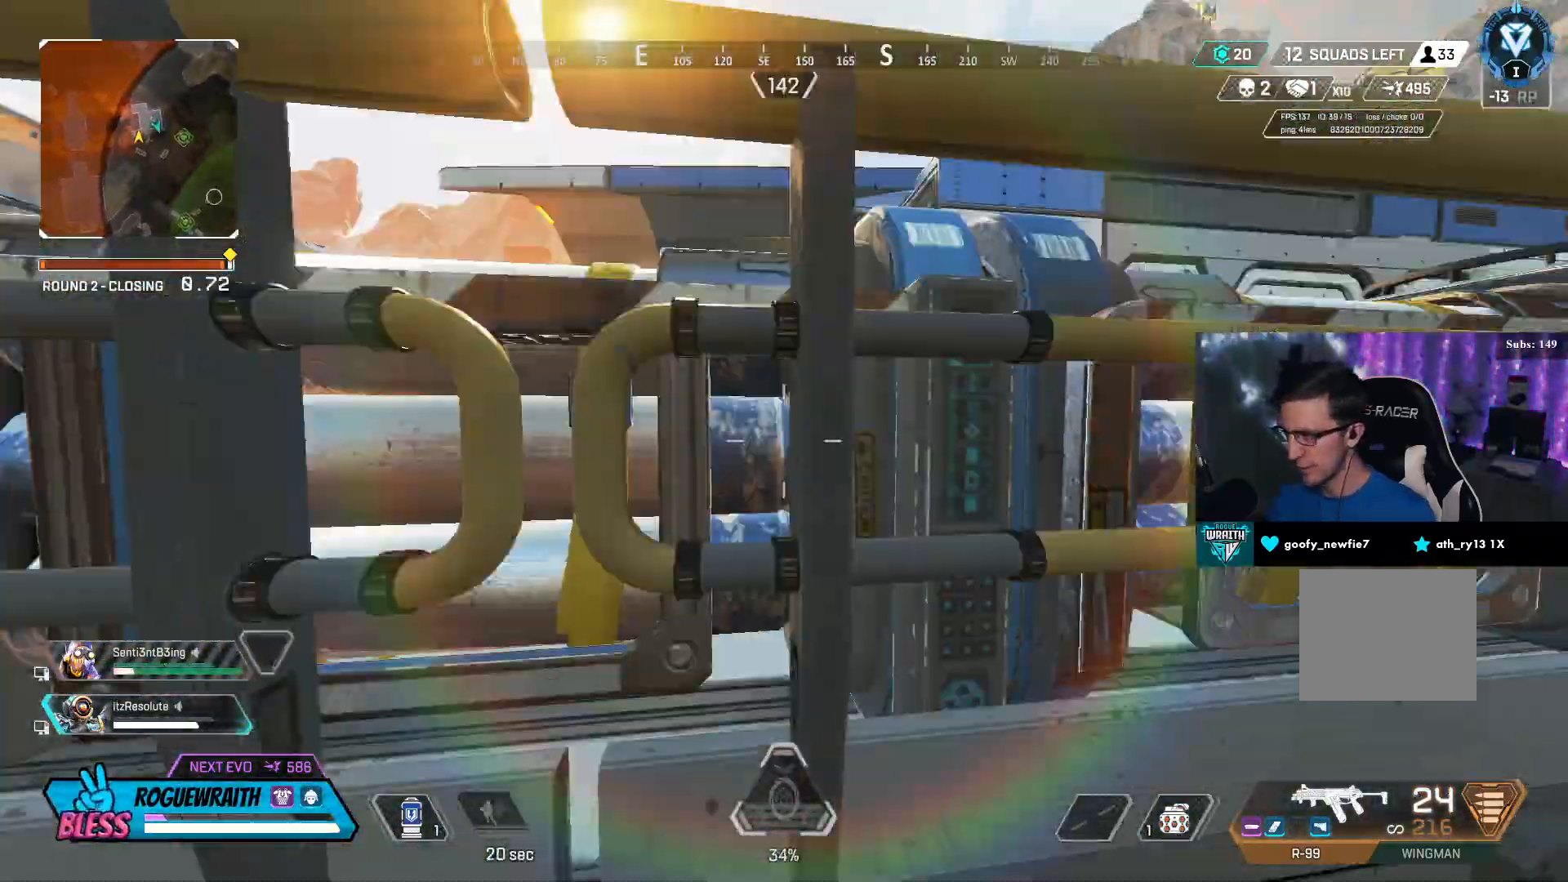
{"buttons": ["DPAD_LEFT"], "left_stick": "up", "right_stick": "center", "events": [[300, "CROSS", "up"], [400, "DPAD_LEFT", "down"]]}
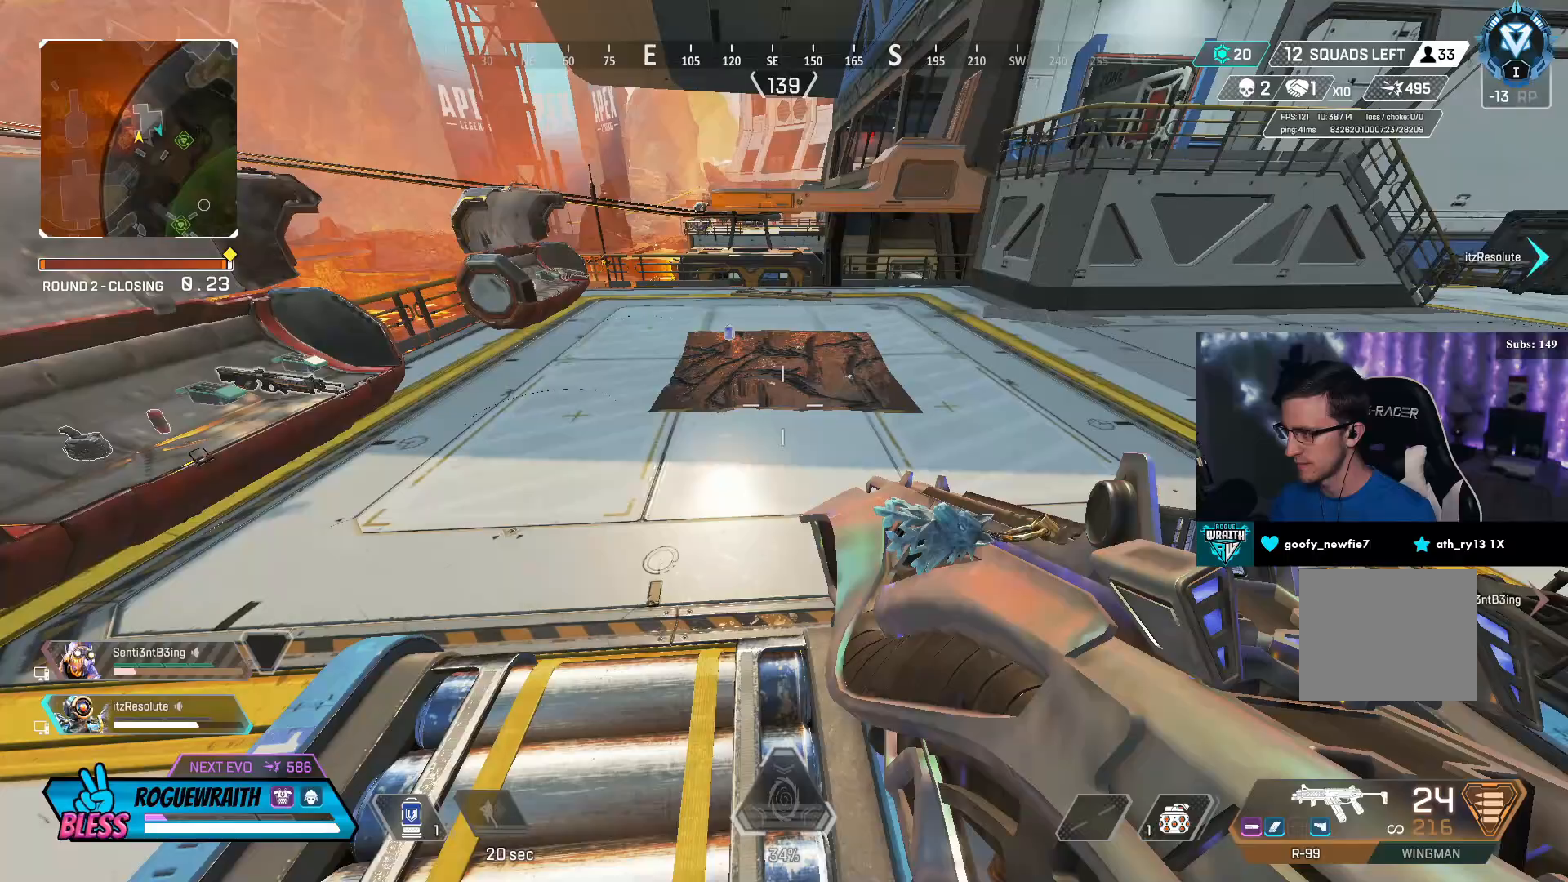
{"buttons": ["R3"], "left_stick": "up", "right_stick": "center", "events": [[50, "right_stick", "right"], [150, "DPAD_LEFT", "up"], [217, "DPAD_LEFT", "down"], [250, "right_stick", "center"], [267, "DPAD_LEFT", "up"], [400, "R3", "down"]]}
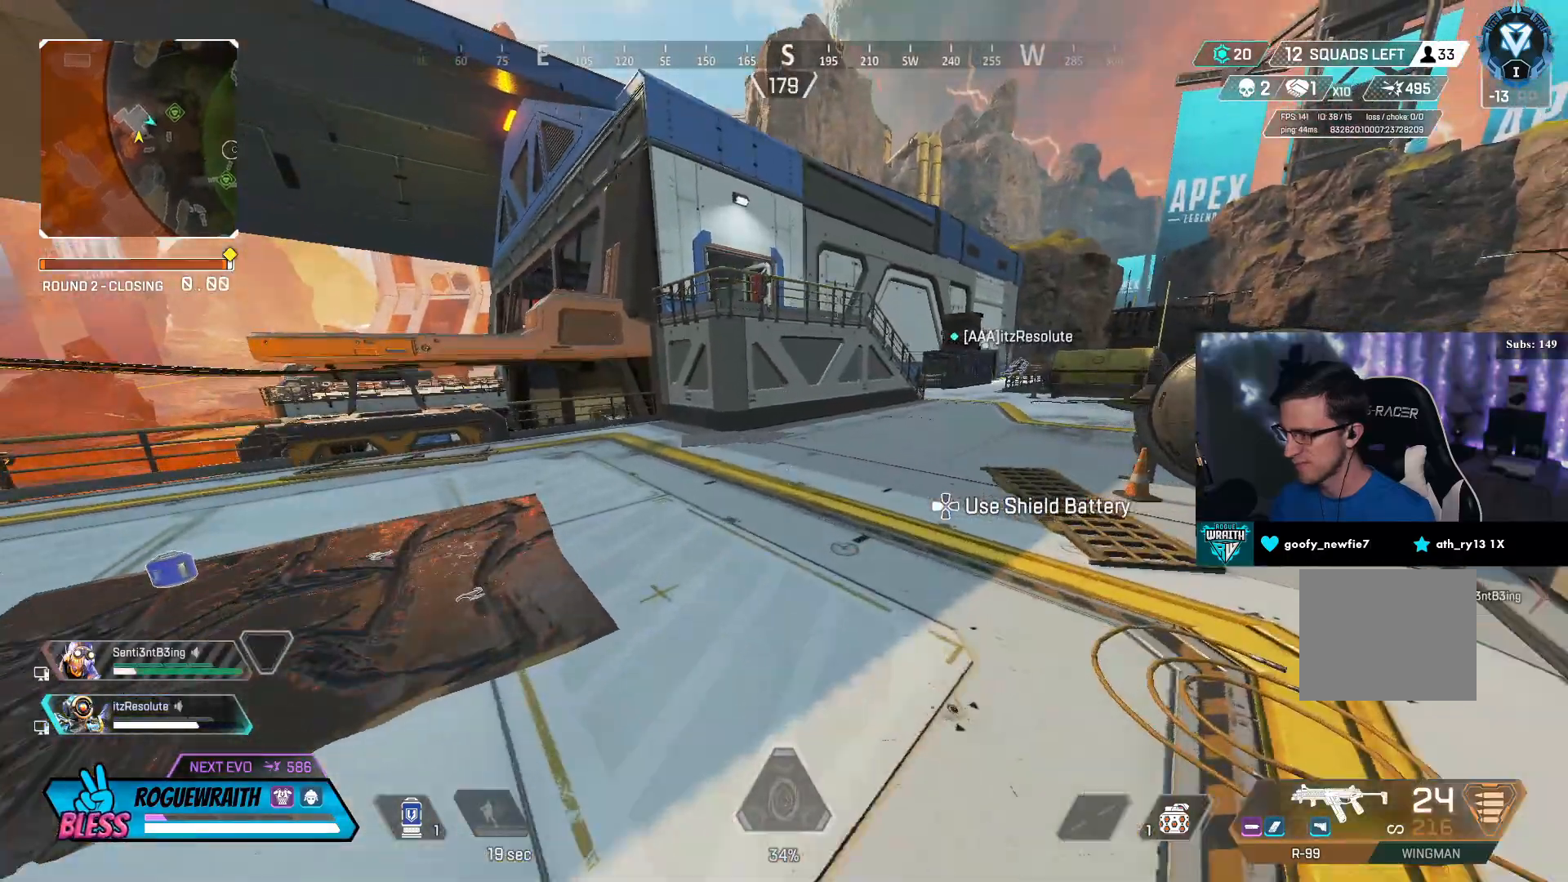
{"buttons": ["R3"], "left_stick": "up-right", "right_stick": "center", "events": [[217, "left_stick", "up-right"], [350, "CROSS", "down"], [417, "CROSS", "up"]]}
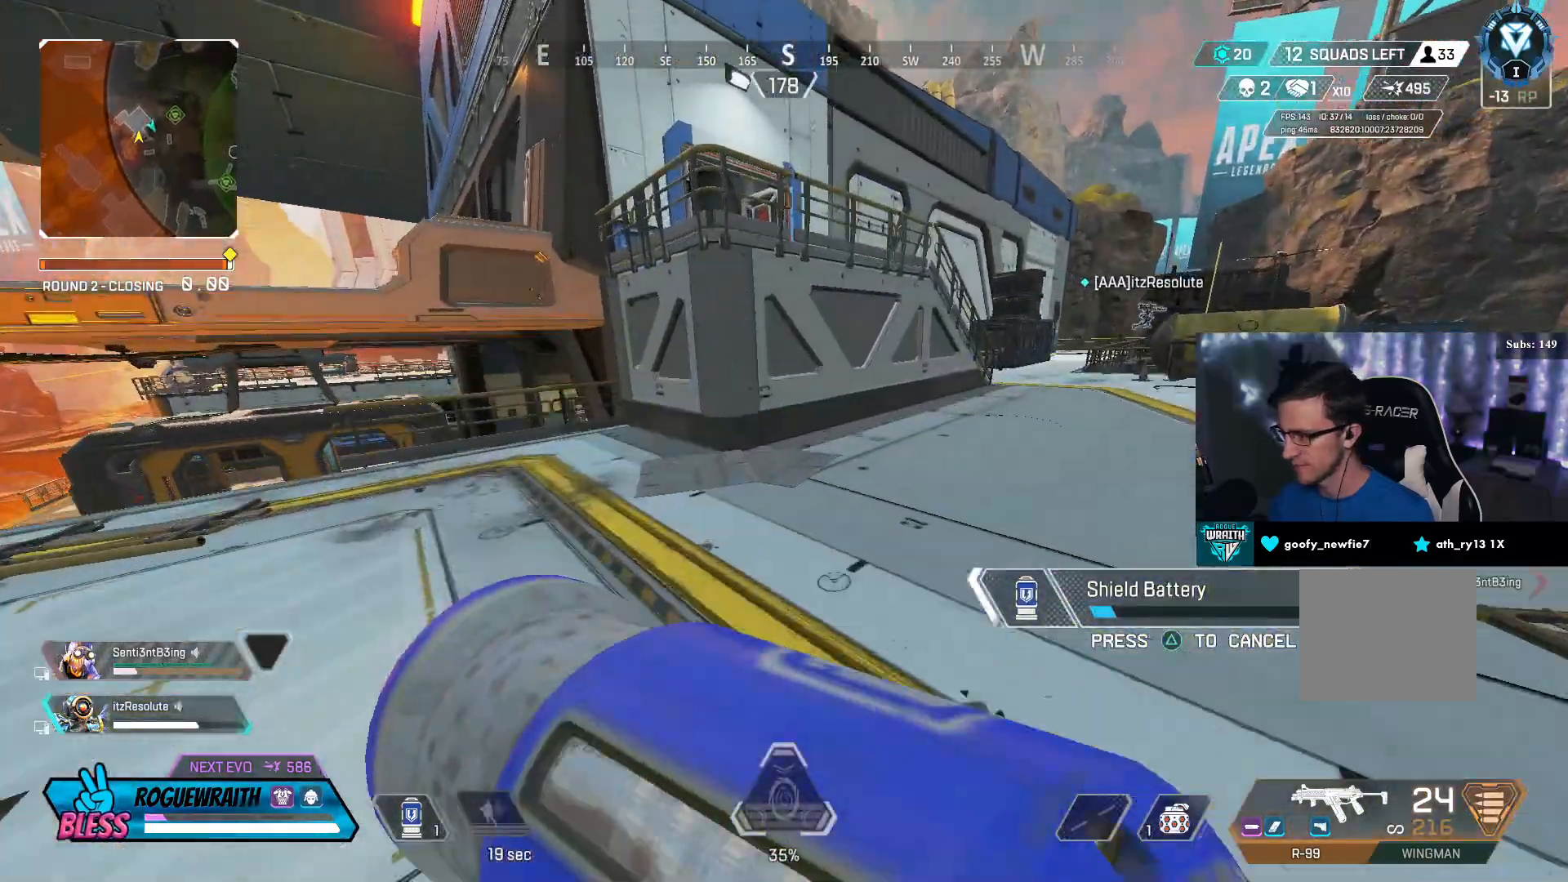
{"buttons": [], "left_stick": "up-right", "right_stick": "down-right", "events": [[200, "R3", "up"], [400, "right_stick", "down-right"]]}
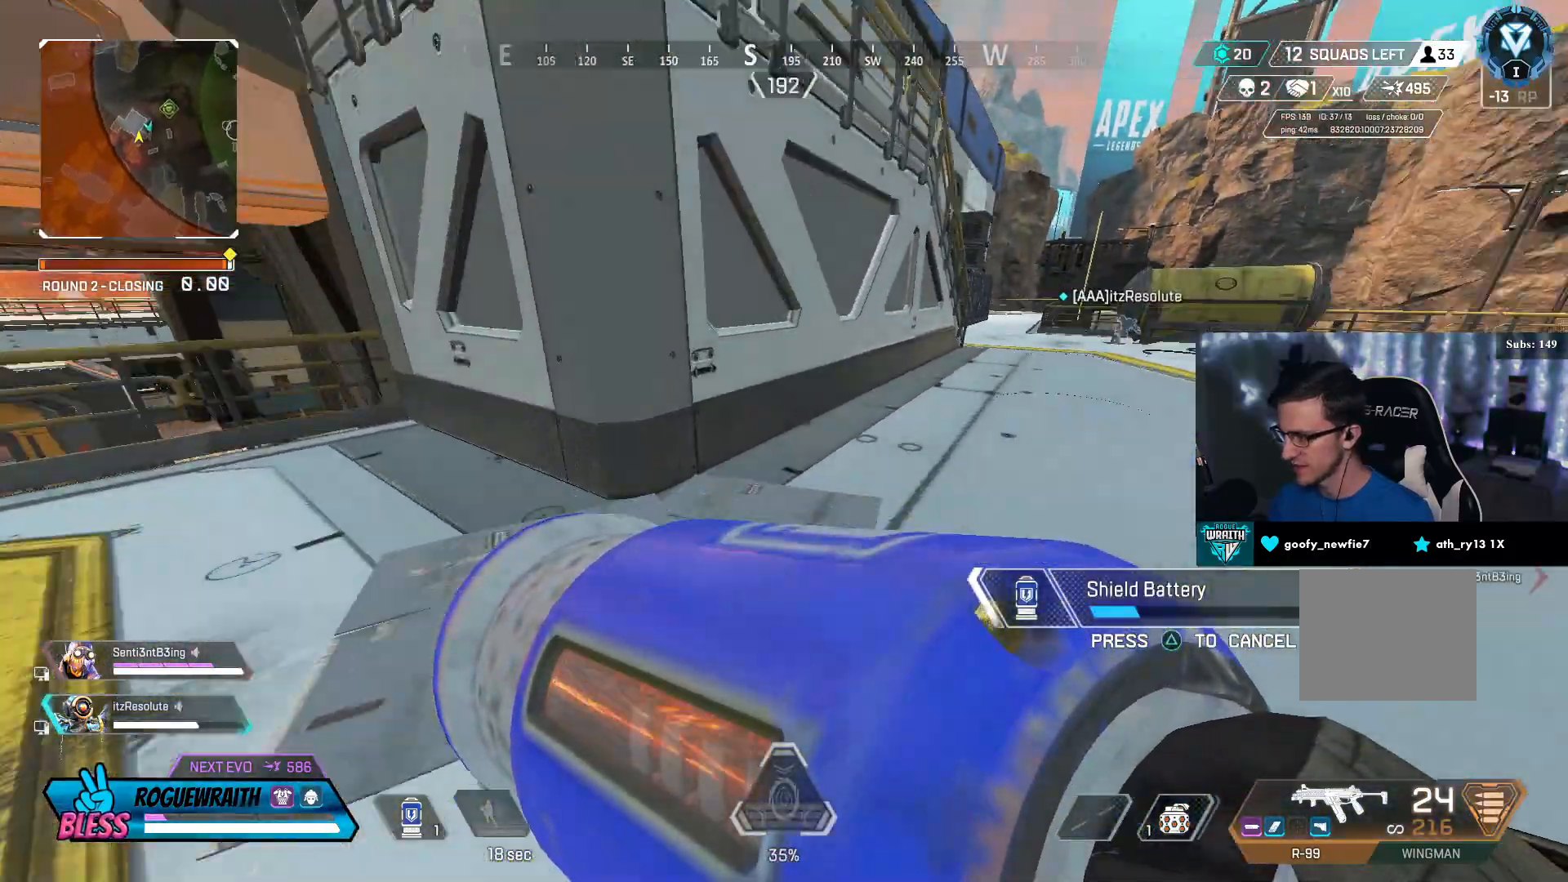
{"buttons": [], "left_stick": "up", "right_stick": "center", "events": [[17, "right_stick", "center"], [200, "CROSS", "down"], [267, "CROSS", "up"], [433, "left_stick", "up"]]}
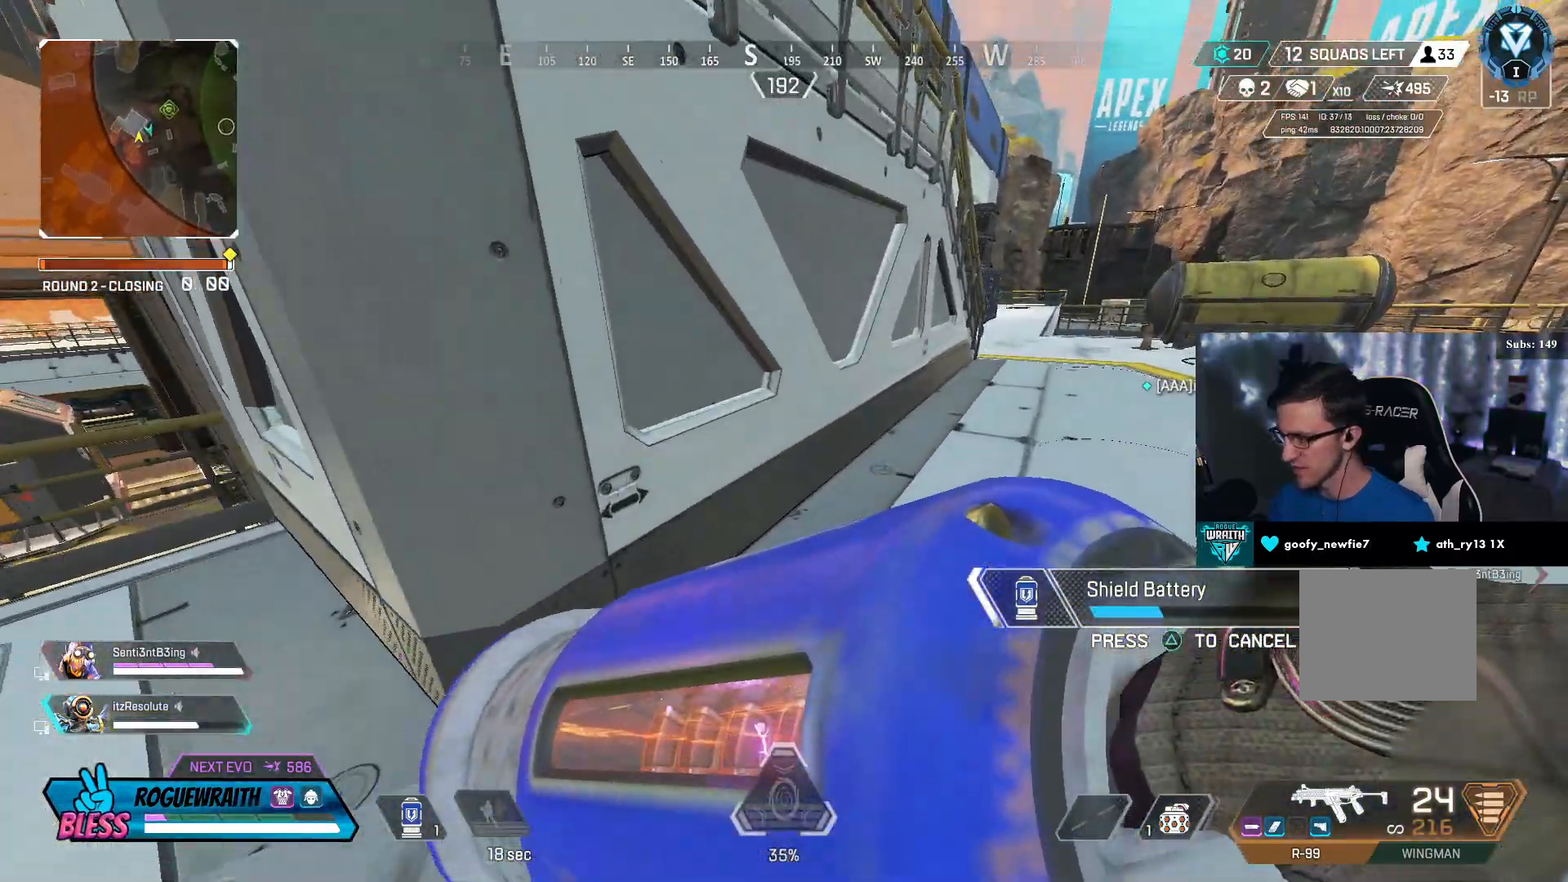
{"buttons": [], "left_stick": "up", "right_stick": "center", "events": []}
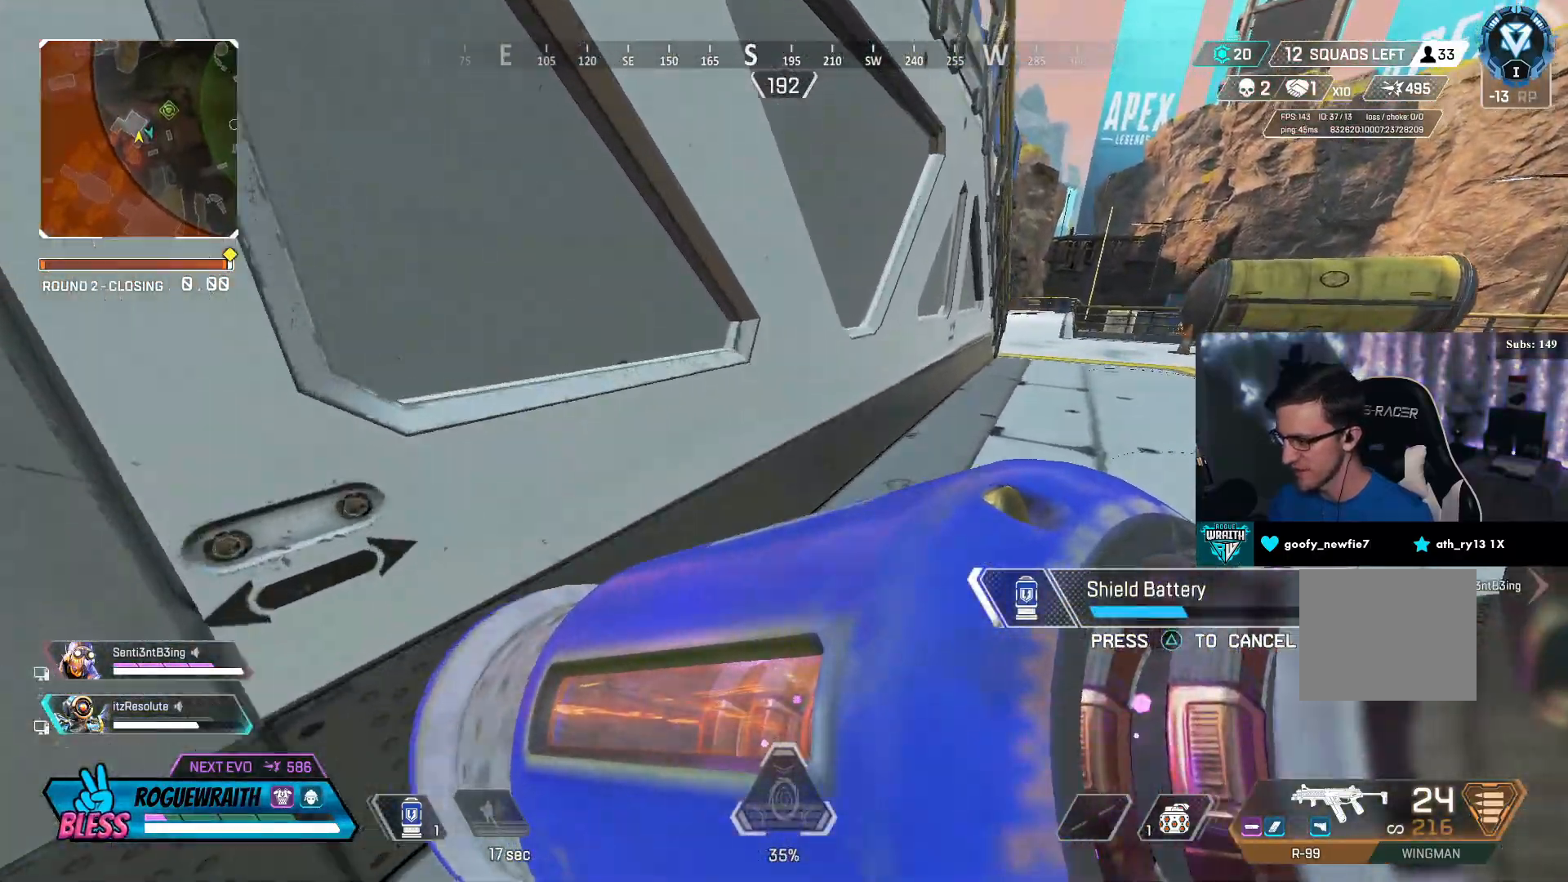
{"buttons": [], "left_stick": "up", "right_stick": "center", "events": [[100, "right_stick", "up-right"], [267, "right_stick", "center"]]}
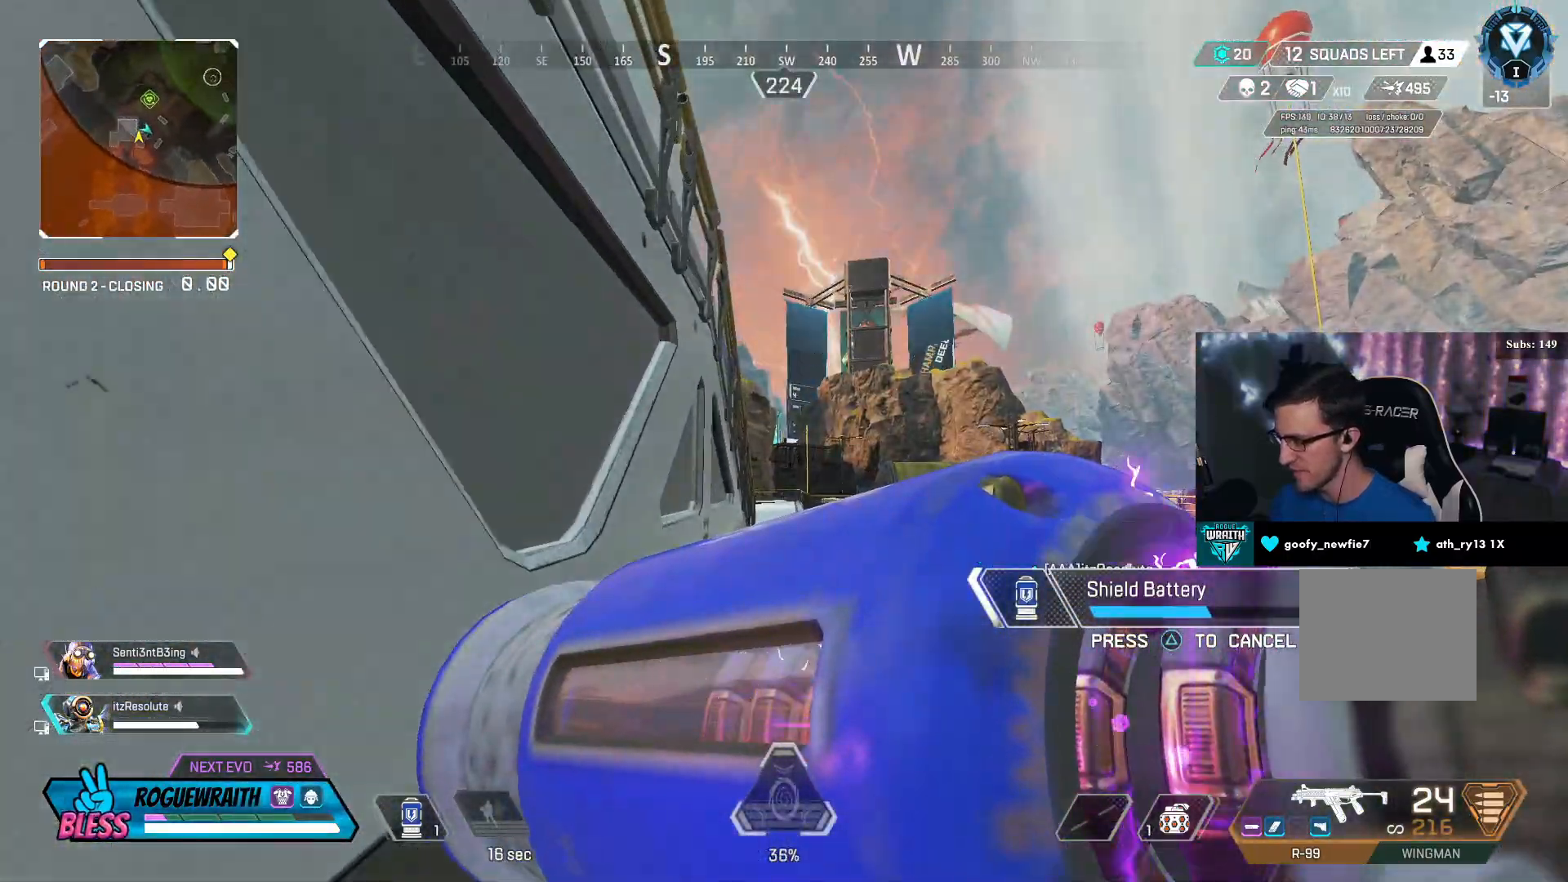
{"buttons": [], "left_stick": "up", "right_stick": "left", "events": [[100, "right_stick", "down-right"], [167, "right_stick", "center"], [467, "right_stick", "left"]]}
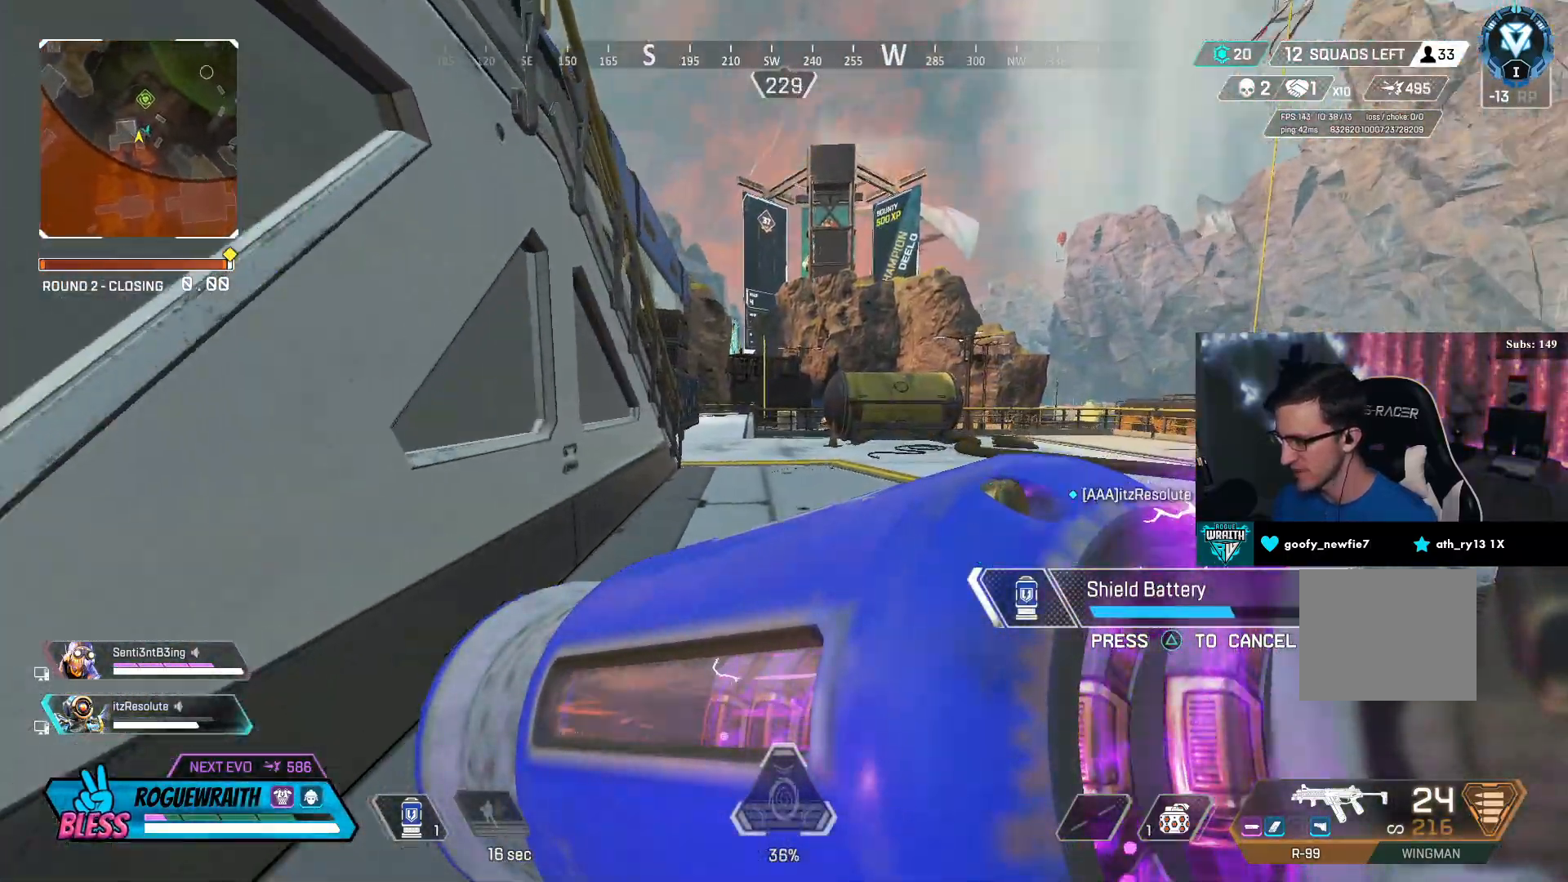
{"buttons": [], "left_stick": "center", "right_stick": "center", "events": [[150, "right_stick", "center"], [350, "right_stick", "left"], [450, "left_stick", "center"], [450, "right_stick", "center"]]}
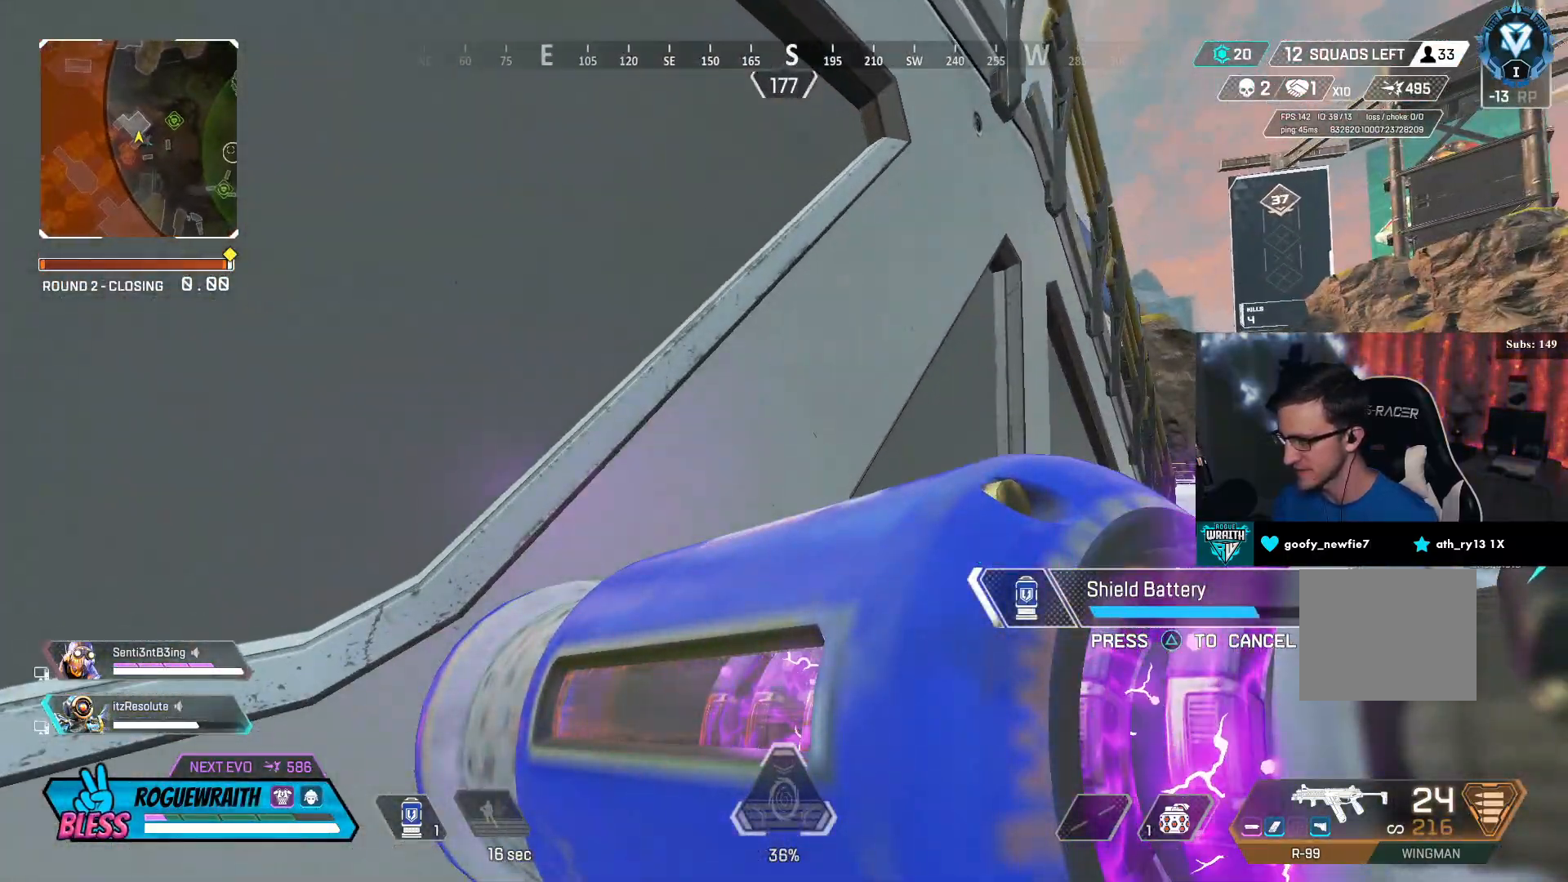
{"buttons": [], "left_stick": "up", "right_stick": "center", "events": [[100, "left_stick", "up"], [167, "right_stick", "left"], [350, "left_stick", "center"], [400, "right_stick", "center"], [500, "left_stick", "up"]]}
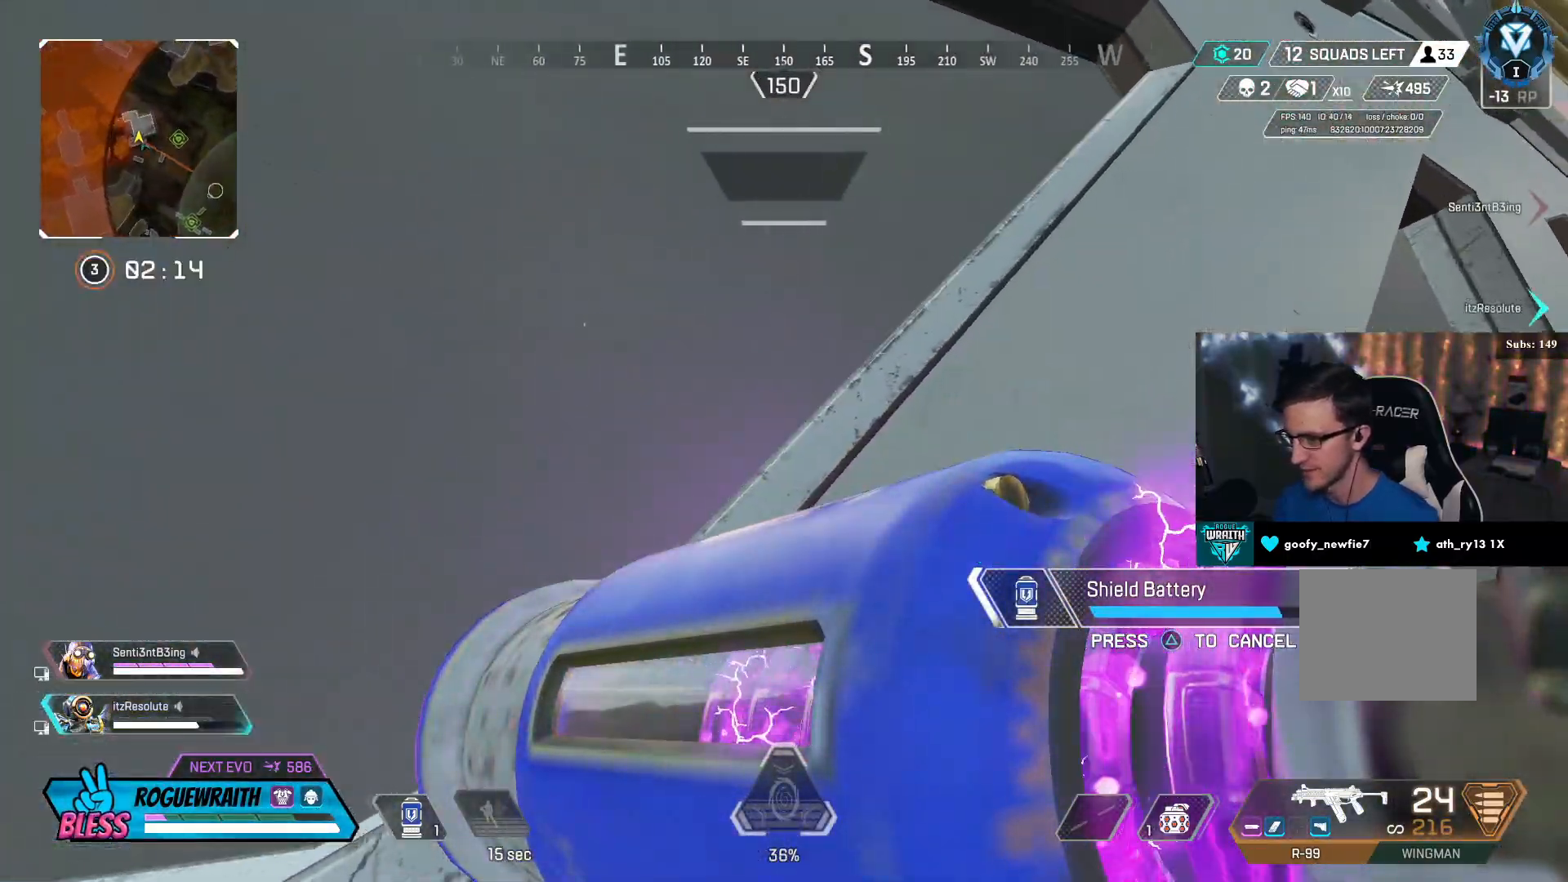
{"buttons": ["CROSS"], "left_stick": "up", "right_stick": "center", "events": [[100, "right_stick", "up"], [117, "CROSS", "down"], [267, "right_stick", "center"]]}
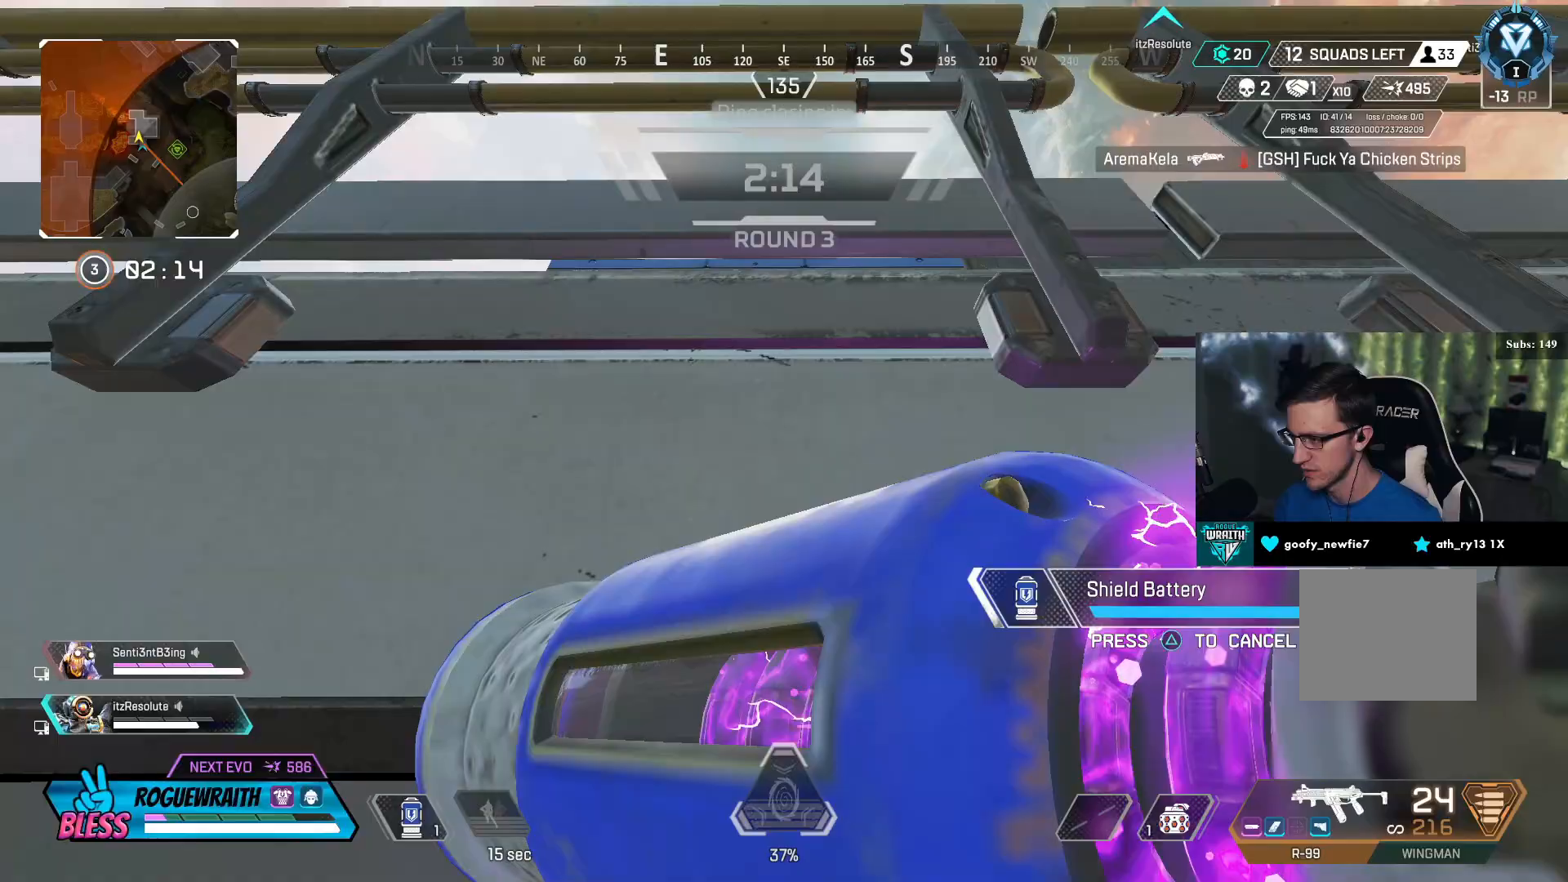
{"buttons": [], "left_stick": "down", "right_stick": "right", "events": [[300, "CROSS", "up"], [367, "left_stick", "down"], [367, "right_stick", "right"]]}
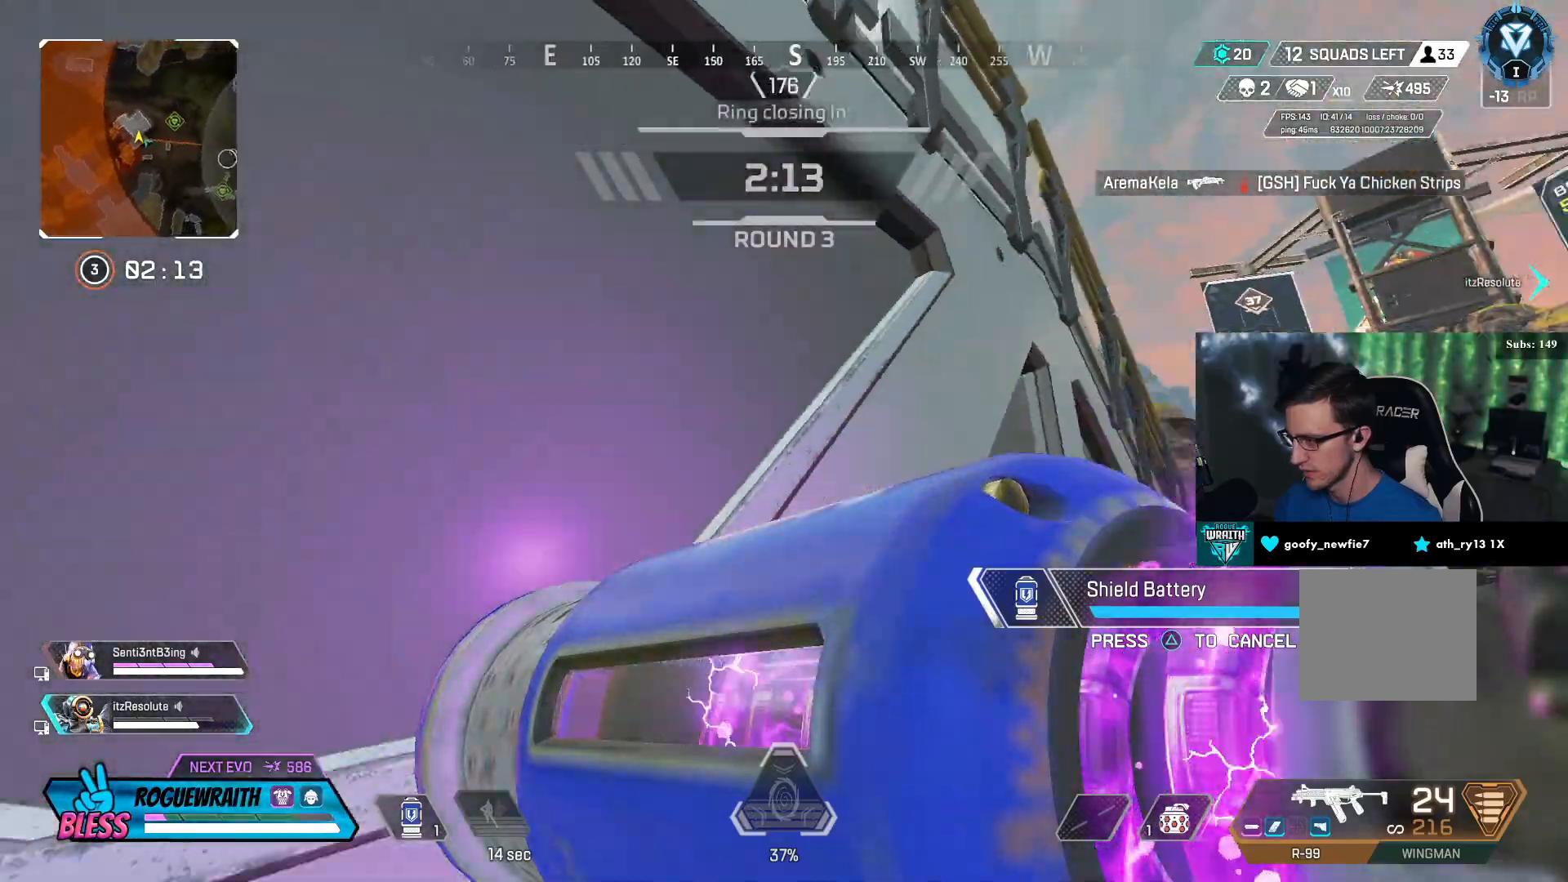
{"buttons": ["CROSS"], "left_stick": "up", "right_stick": "center", "events": [[17, "right_stick", "center"], [167, "left_stick", "up-left"], [167, "right_stick", "left"], [267, "CROSS", "down"], [300, "left_stick", "up"], [367, "right_stick", "center"]]}
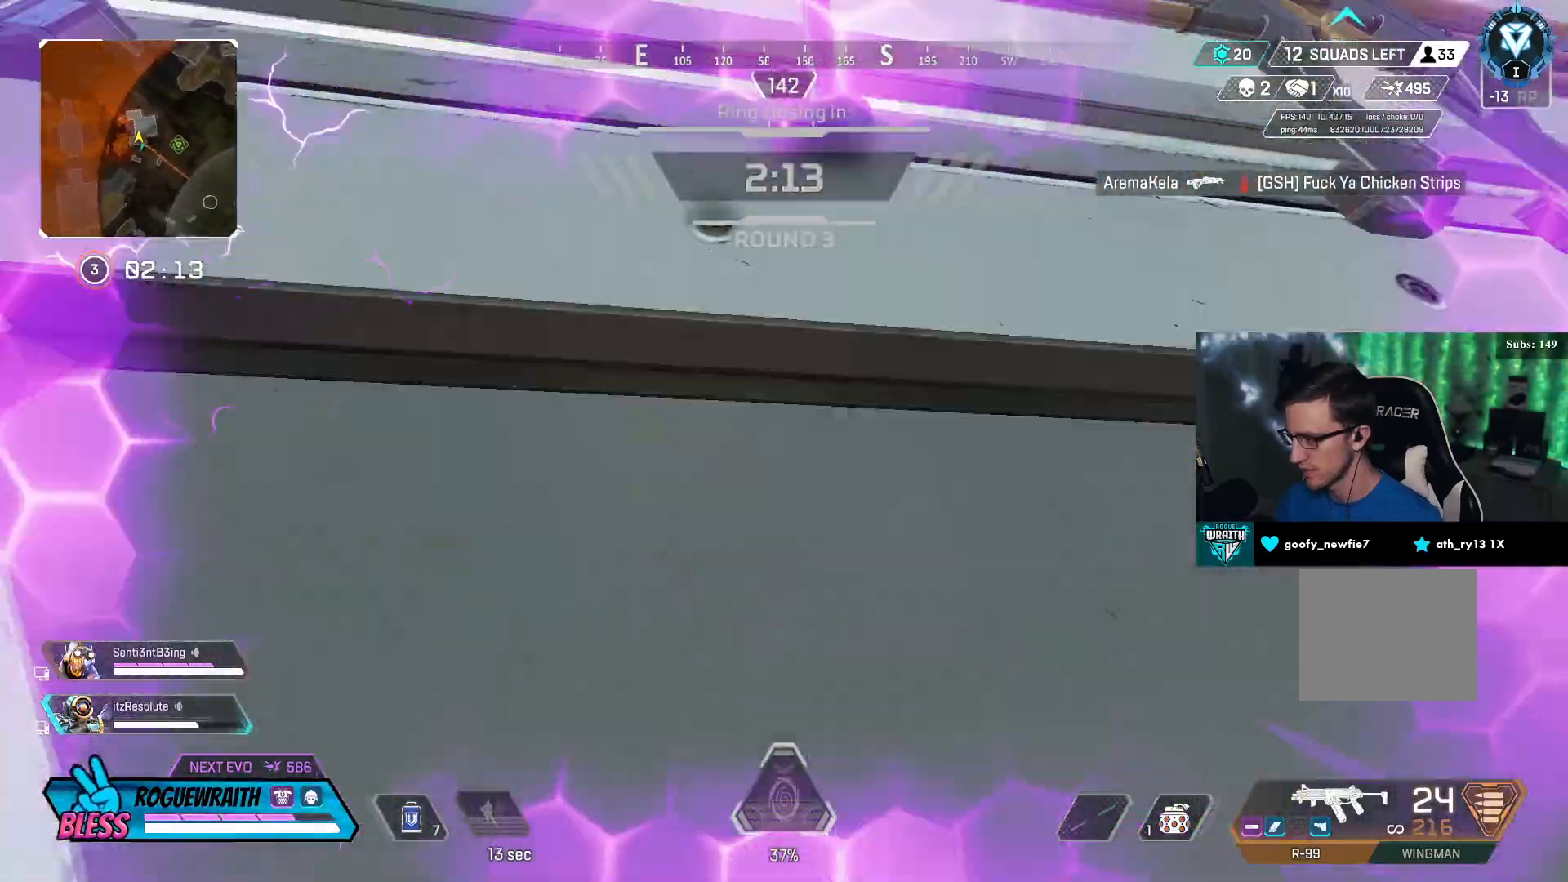
{"buttons": ["CROSS"], "left_stick": "up", "right_stick": "center", "events": []}
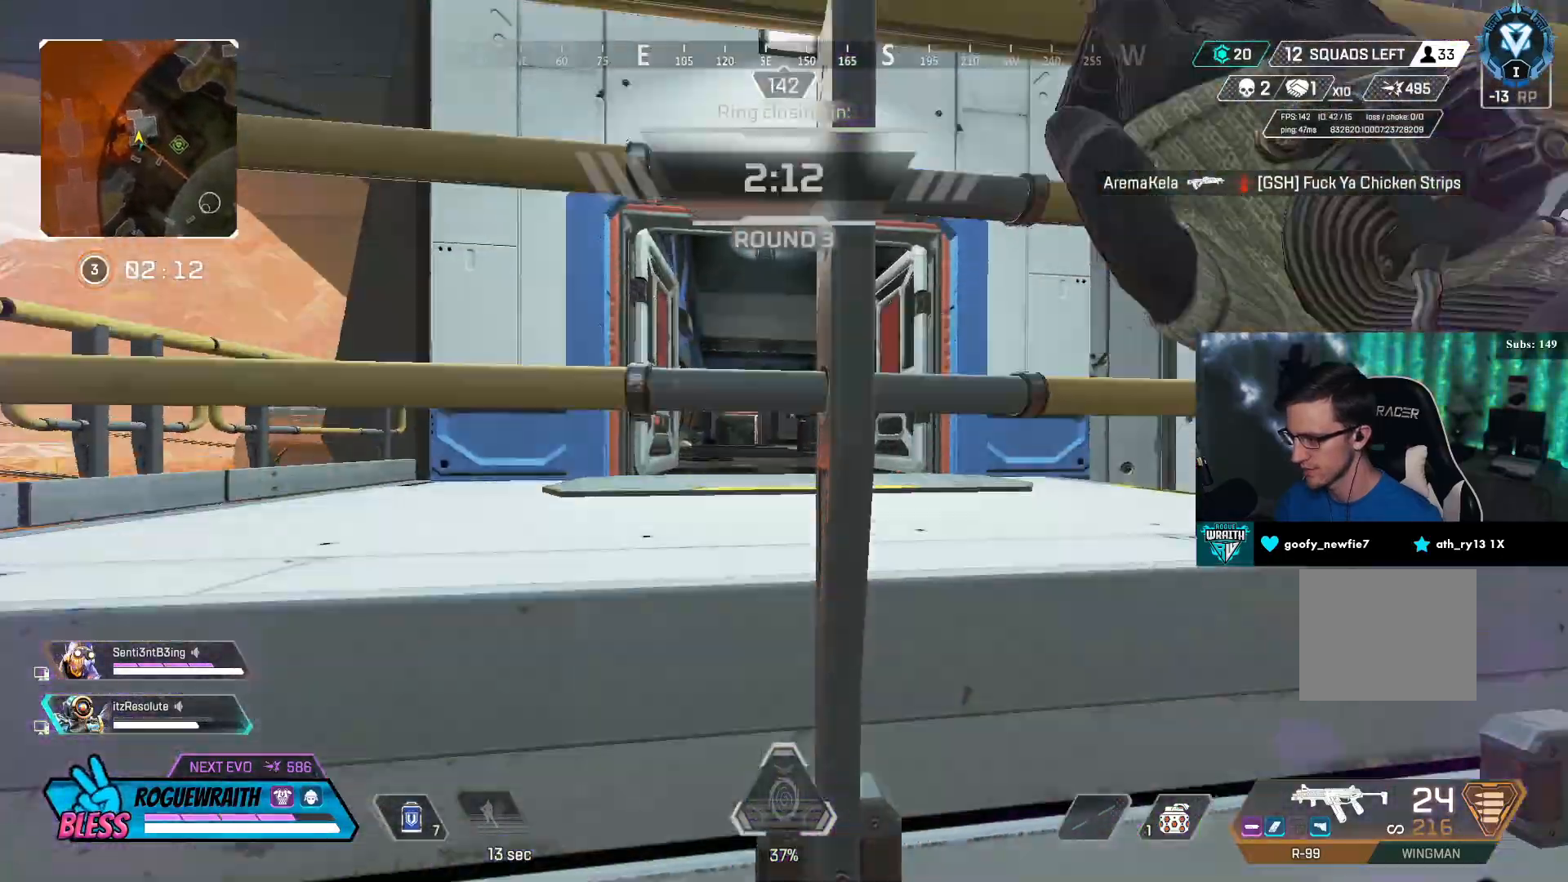
{"buttons": [], "left_stick": "up", "right_stick": "center", "events": [[267, "CROSS", "up"], [317, "L3", "down"], [500, "L3", "up"]]}
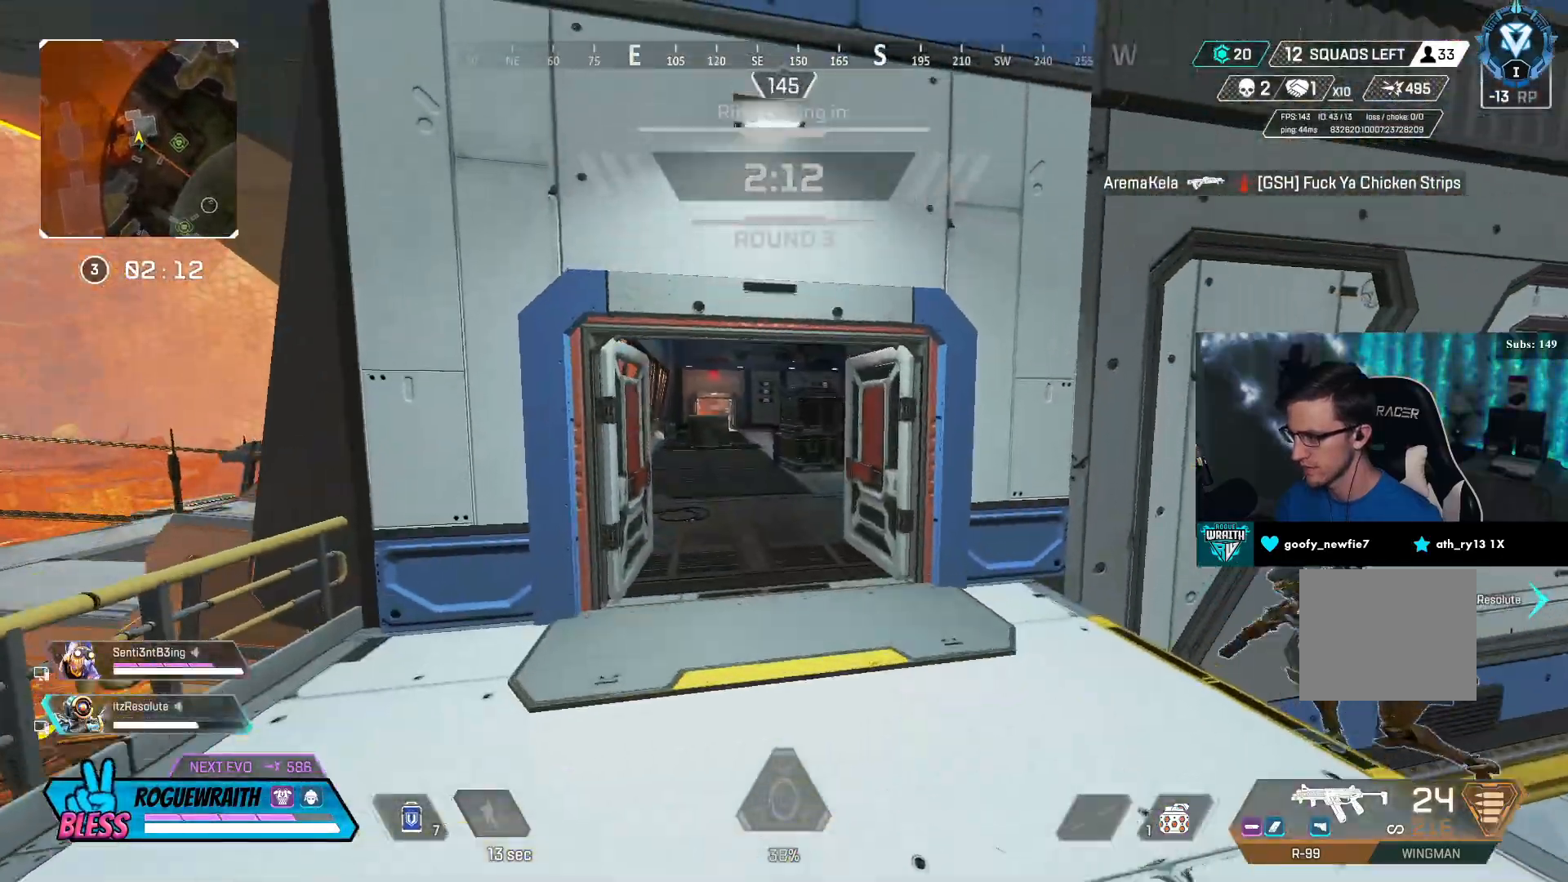
{"buttons": [], "left_stick": "up", "right_stick": "center", "events": [[100, "L3", "down"], [467, "L3", "up"]]}
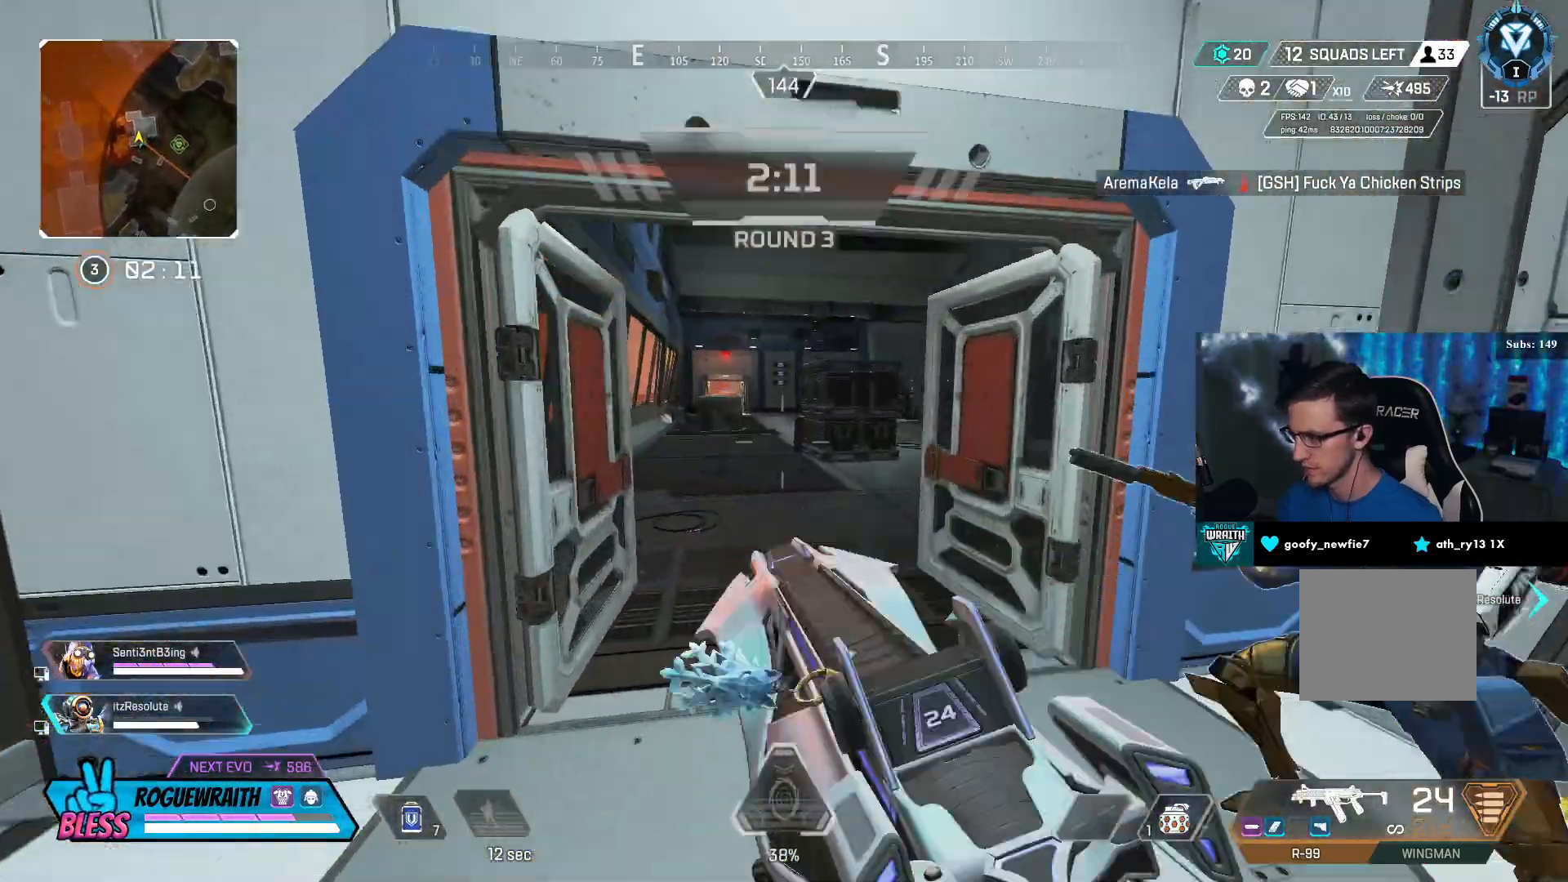
{"buttons": ["L3"], "left_stick": "up", "right_stick": "center", "events": [[400, "right_stick", "right"], [417, "L3", "down"], [450, "right_stick", "center"]]}
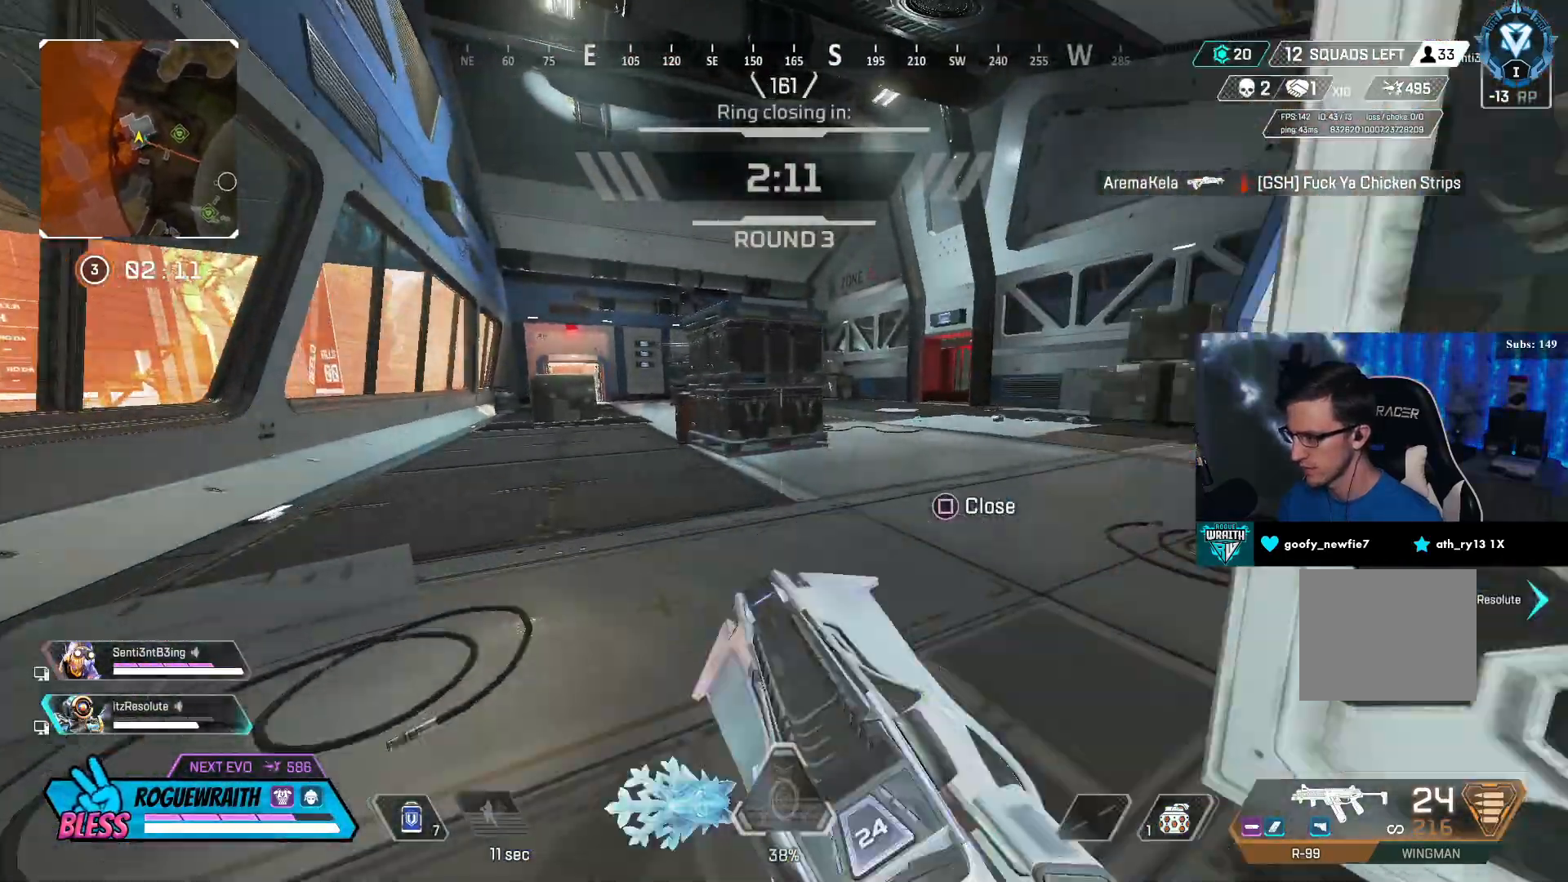
{"buttons": ["SQUARE"], "left_stick": "up", "right_stick": "right", "events": [[150, "L3", "up"], [150, "TRIANGLE", "down"], [250, "TRIANGLE", "up"], [417, "SQUARE", "down"], [450, "right_stick", "right"]]}
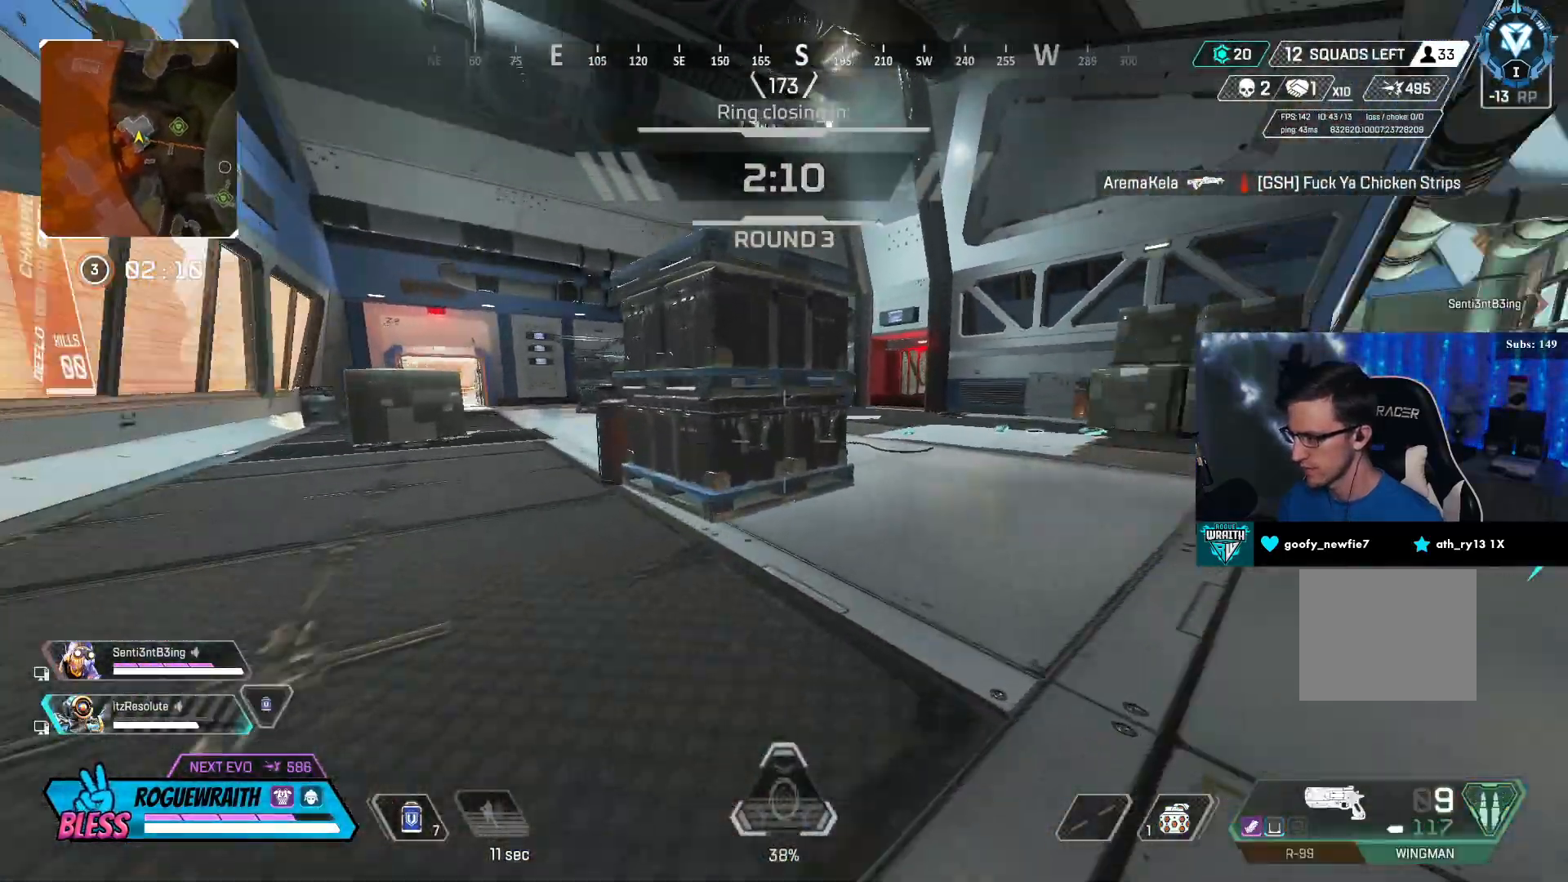
{"buttons": [], "left_stick": "up", "right_stick": "center", "events": [[17, "SQUARE", "up"], [100, "SQUARE", "down"], [167, "SQUARE", "up"], [167, "right_stick", "center"], [250, "SQUARE", "down"], [300, "L3", "down"], [300, "SQUARE", "up"], [500, "L3", "up"]]}
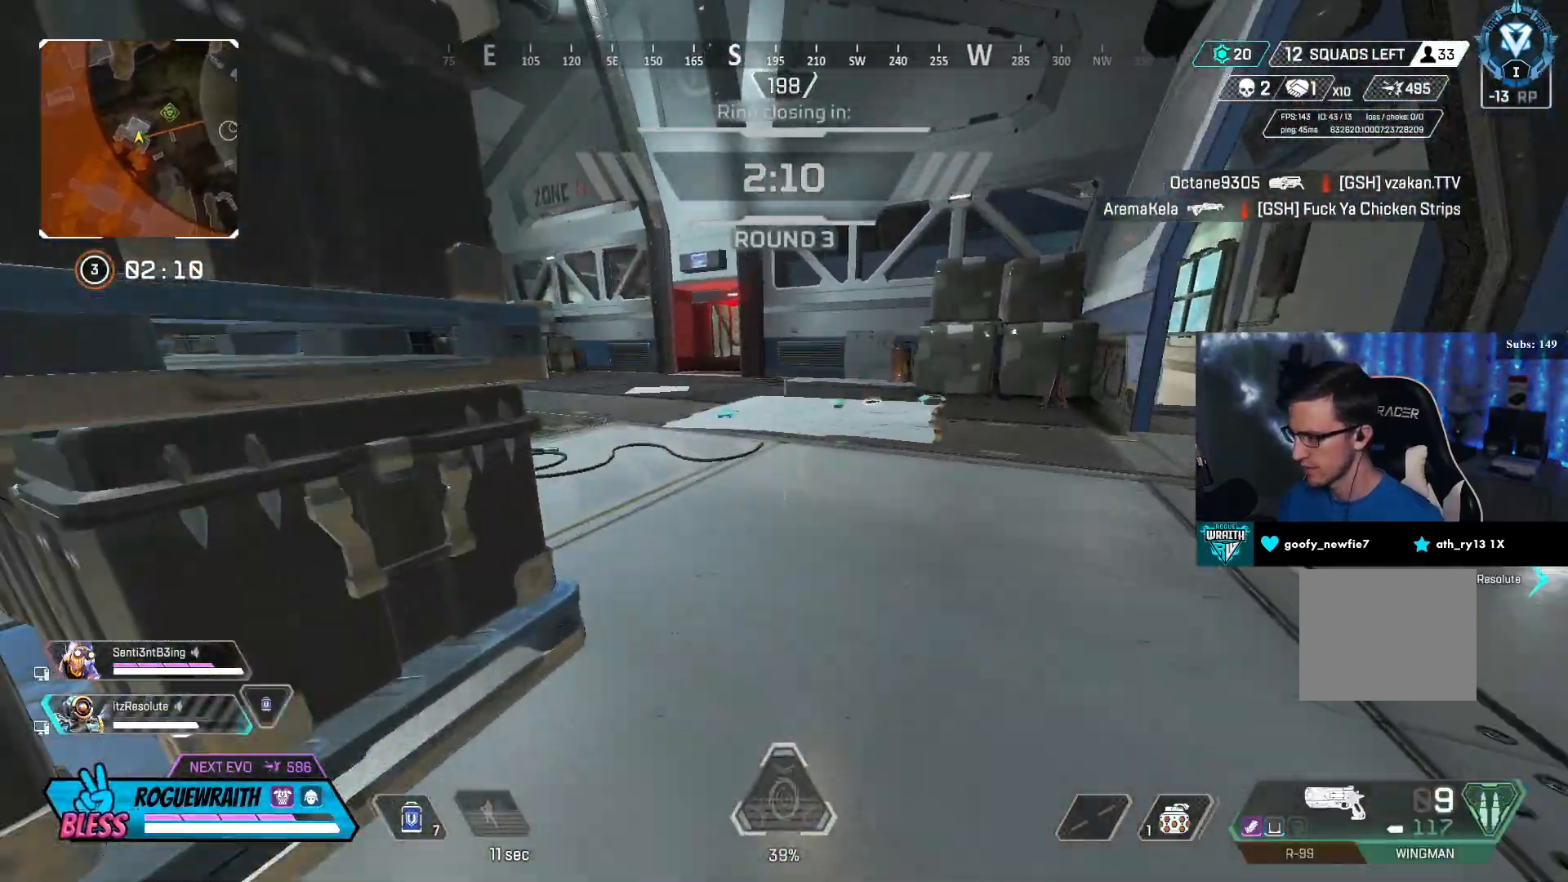
{"buttons": [], "left_stick": "up", "right_stick": "center", "events": []}
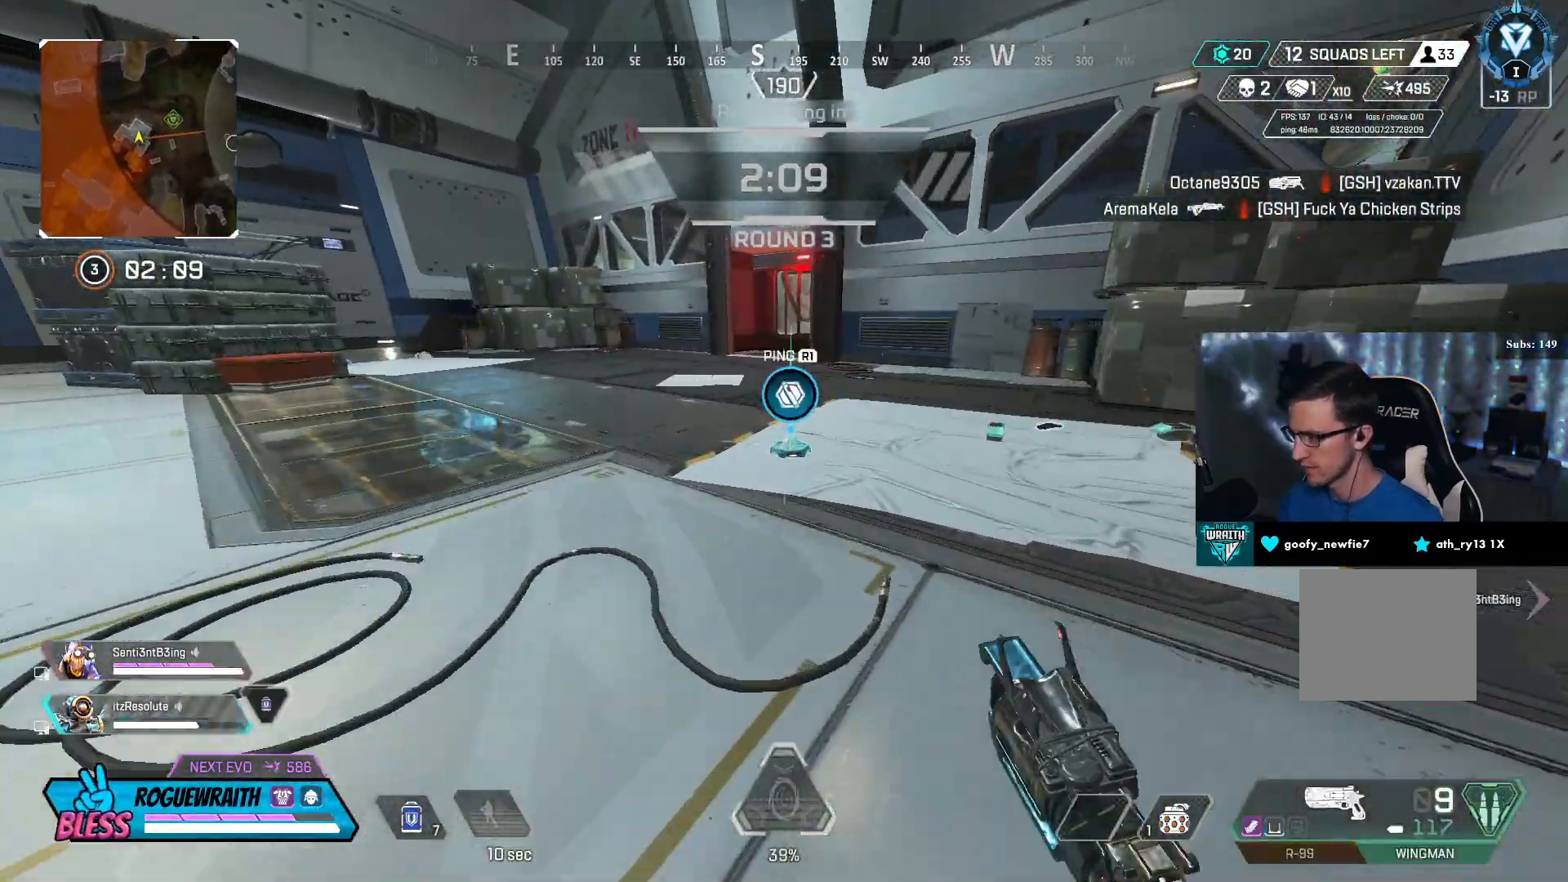
{"buttons": [], "left_stick": "up", "right_stick": "center", "events": [[100, "SQUARE", "down"], [200, "SQUARE", "up"], [300, "right_stick", "left"], [350, "L3", "down"], [450, "L3", "up"], [450, "right_stick", "center"]]}
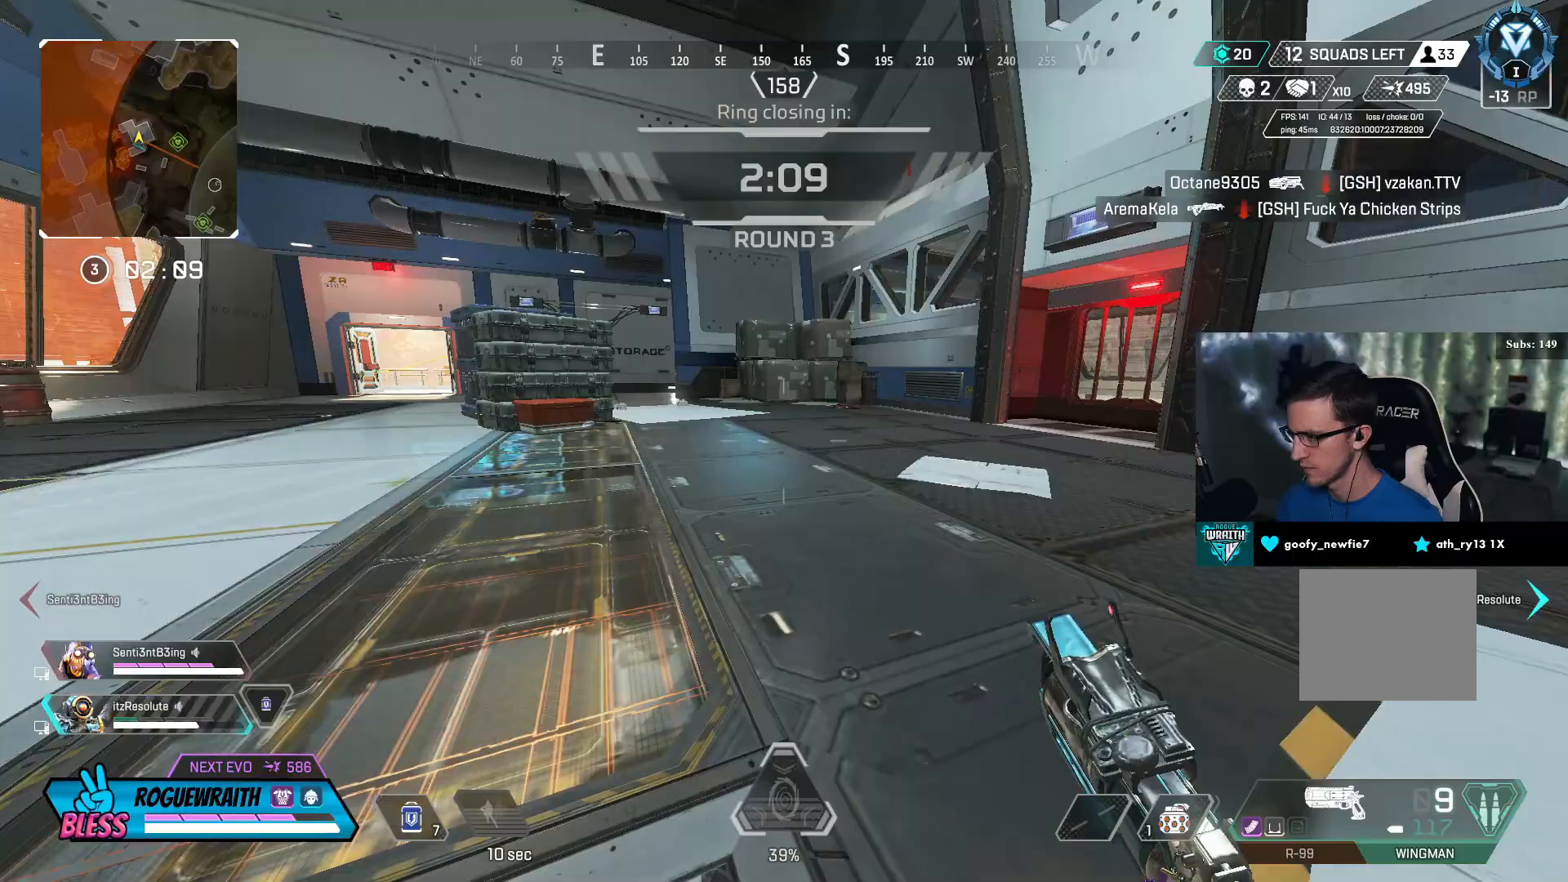
{"buttons": [], "left_stick": "up", "right_stick": "right", "events": [[317, "right_stick", "right"]]}
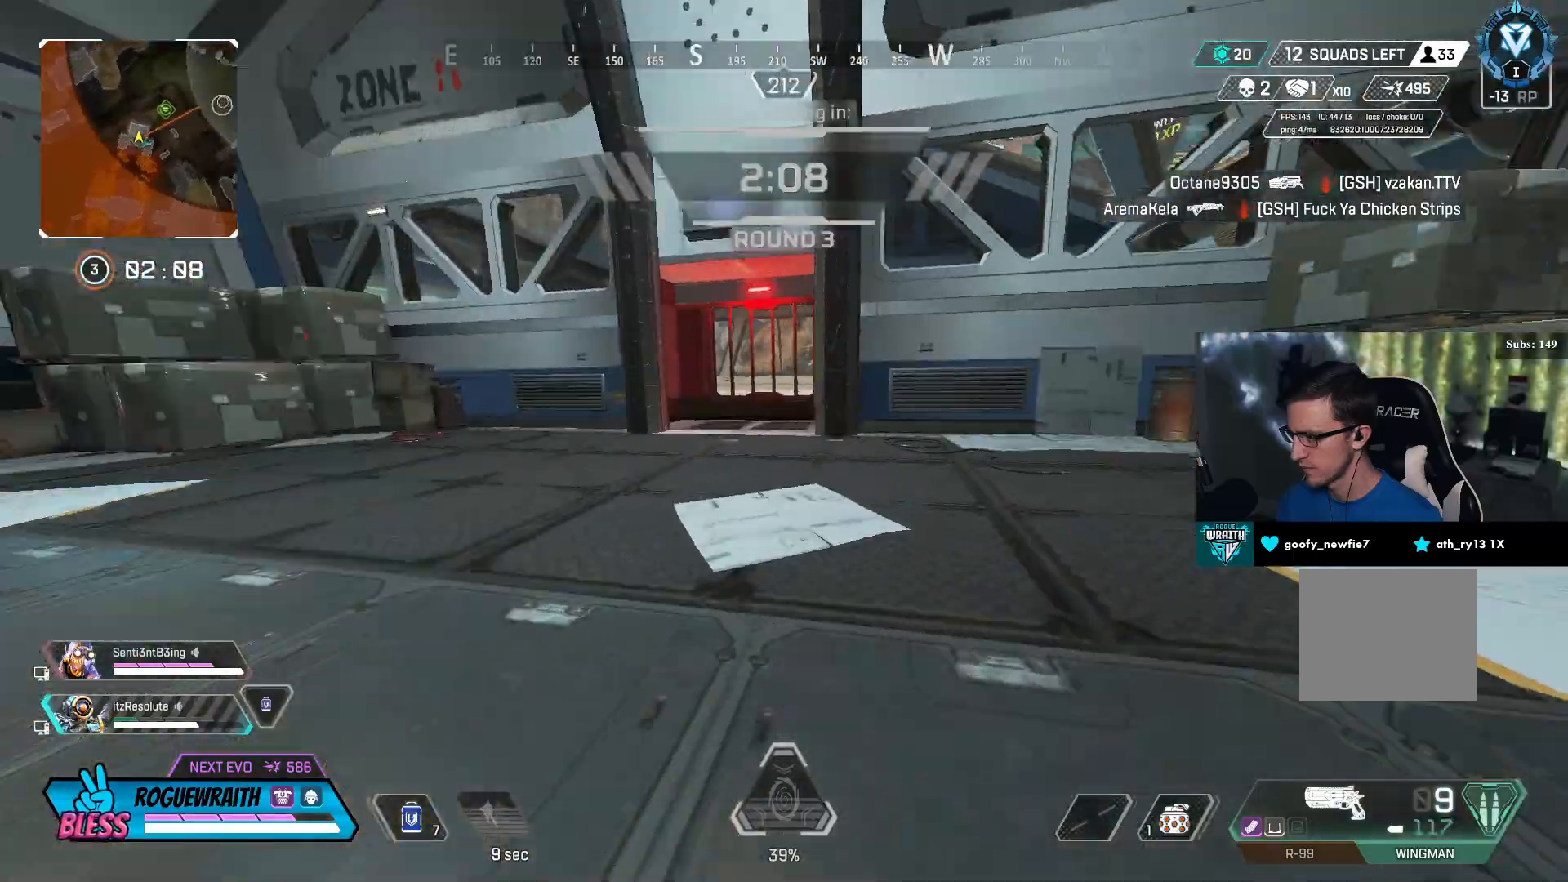
{"buttons": [], "left_stick": "up", "right_stick": "center", "events": [[350, "right_stick", "center"]]}